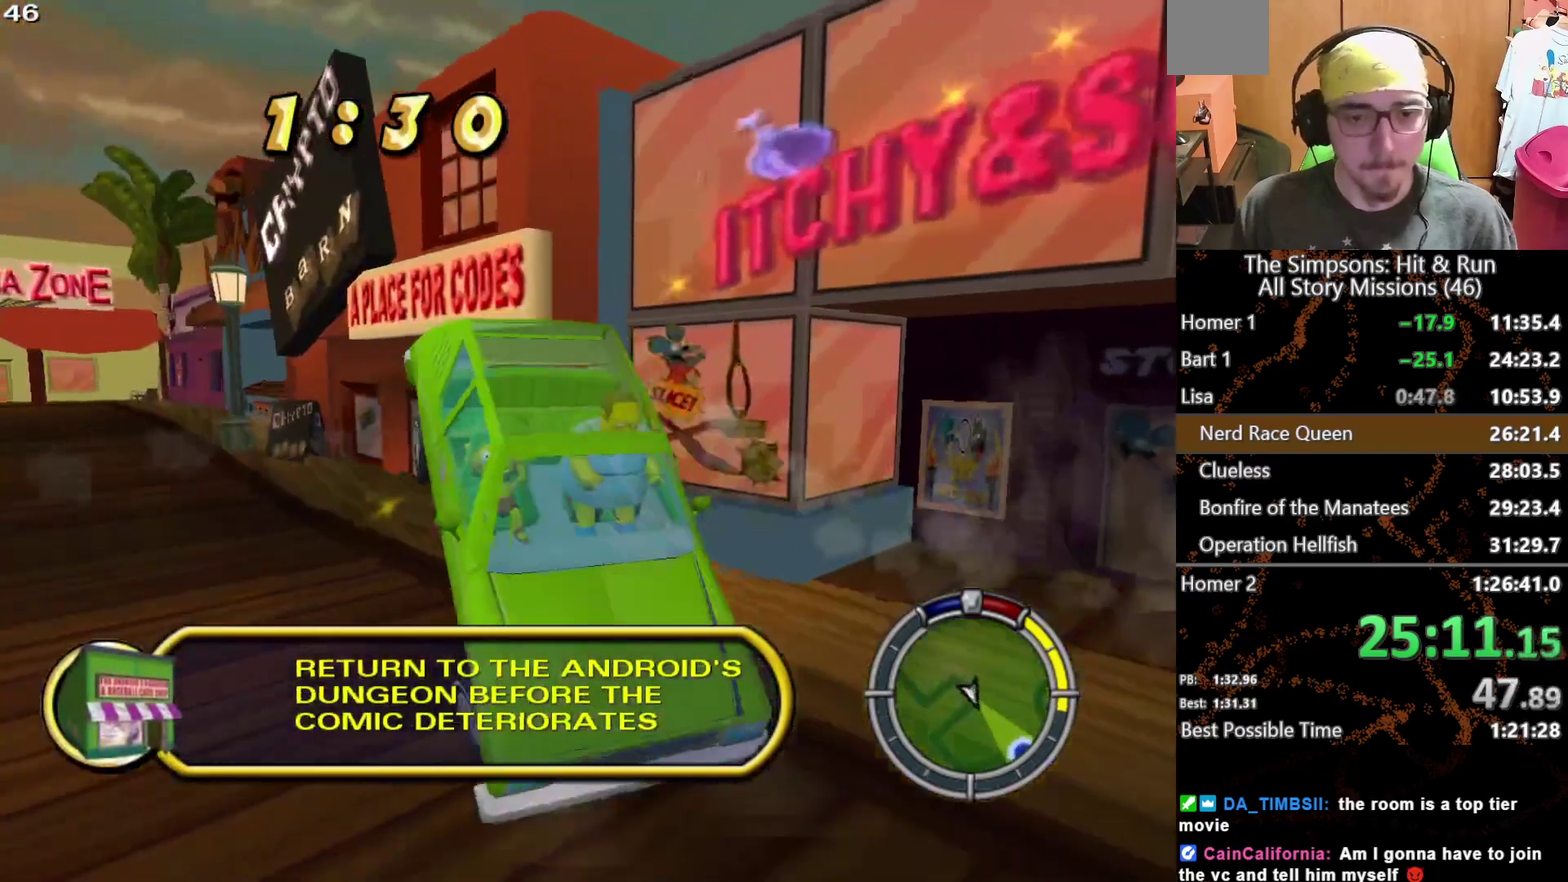
Gameplay with a controller (Xbox layout); each line is a JSON object with the inputs held at the frame after it. "events" lists button and stick changes between this image and that frame as [ms after this image, input, new state], when the widget could be followed in between. This overlay highlights the sticks when they move; stick clicks (L3 R3) are not distinguishable. Not read: L1 L3 R1 R3 X.
{"buttons": [], "left_stick": "center", "right_stick": "center", "events": []}
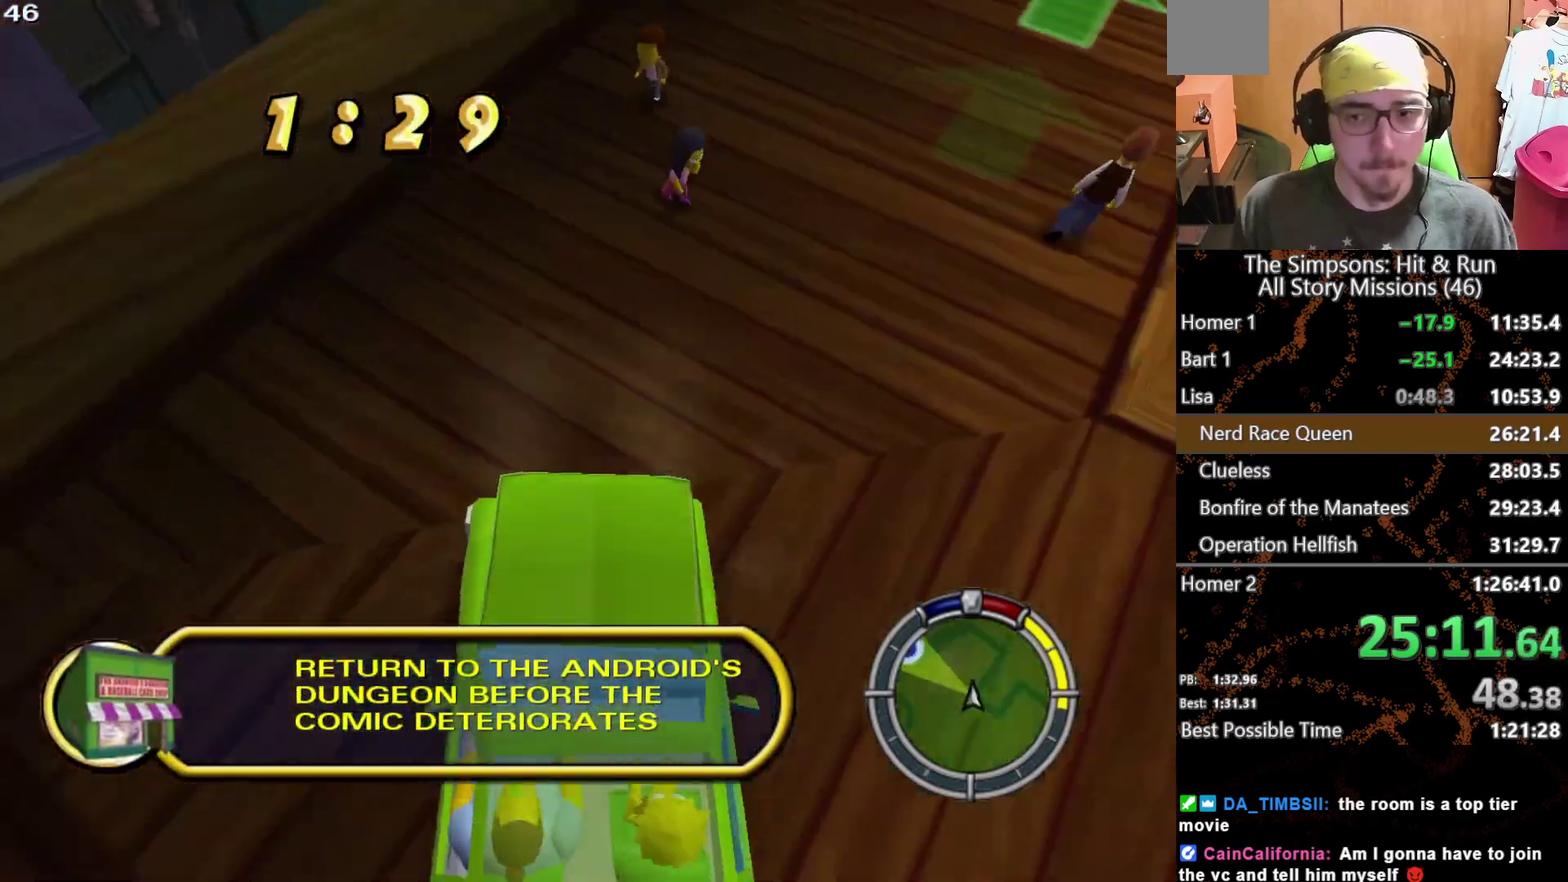
{"buttons": [], "left_stick": "center", "right_stick": "center", "events": [[83, "left_stick", "right"], [417, "left_stick", "center"]]}
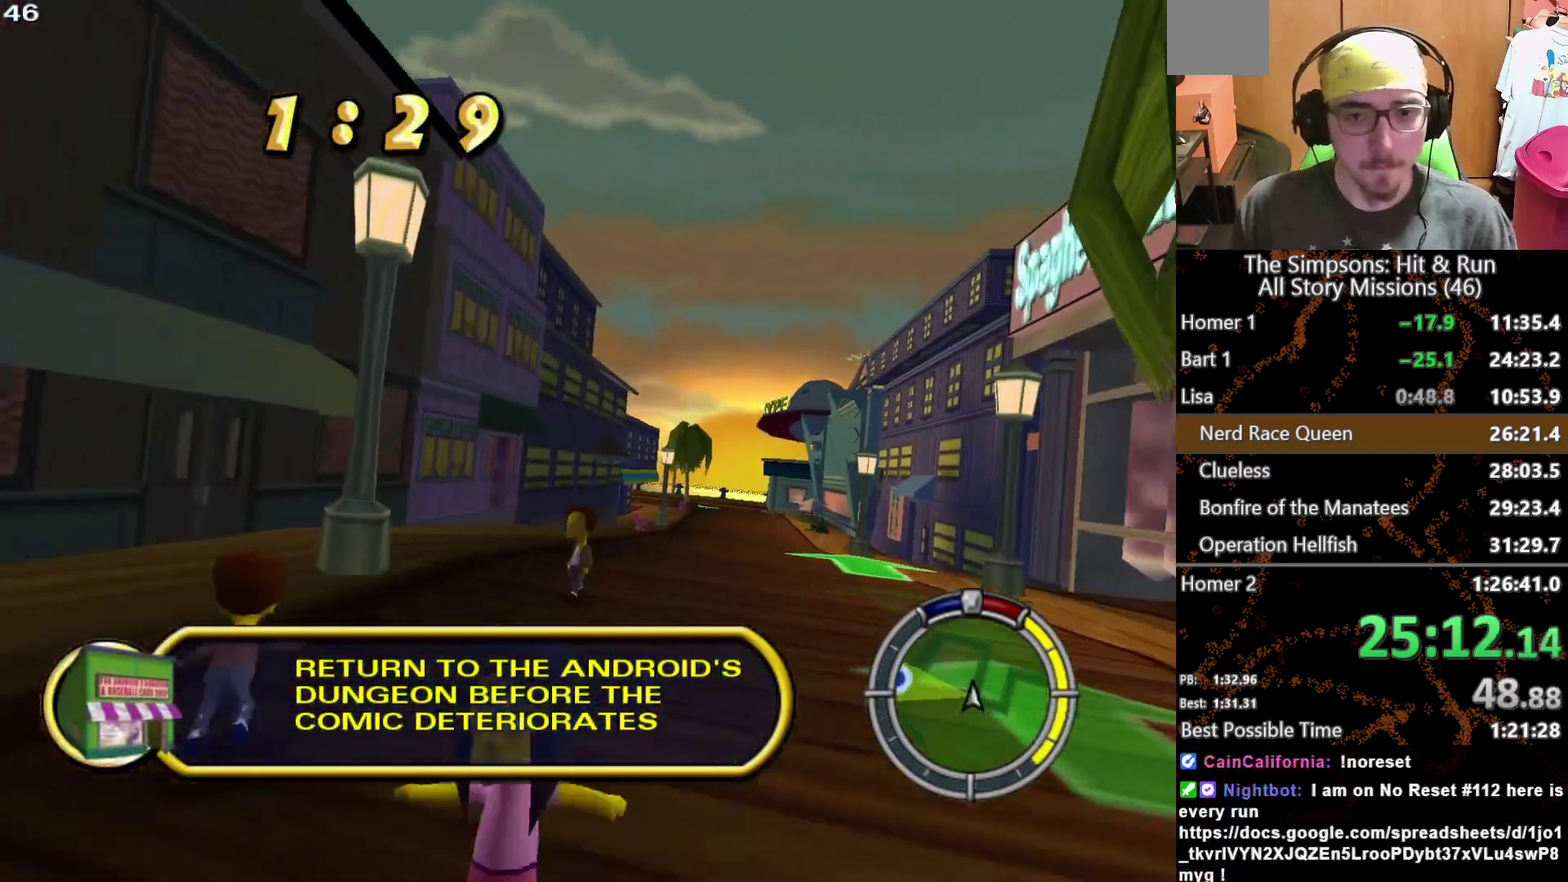
{"buttons": [], "left_stick": "center", "right_stick": "center", "events": []}
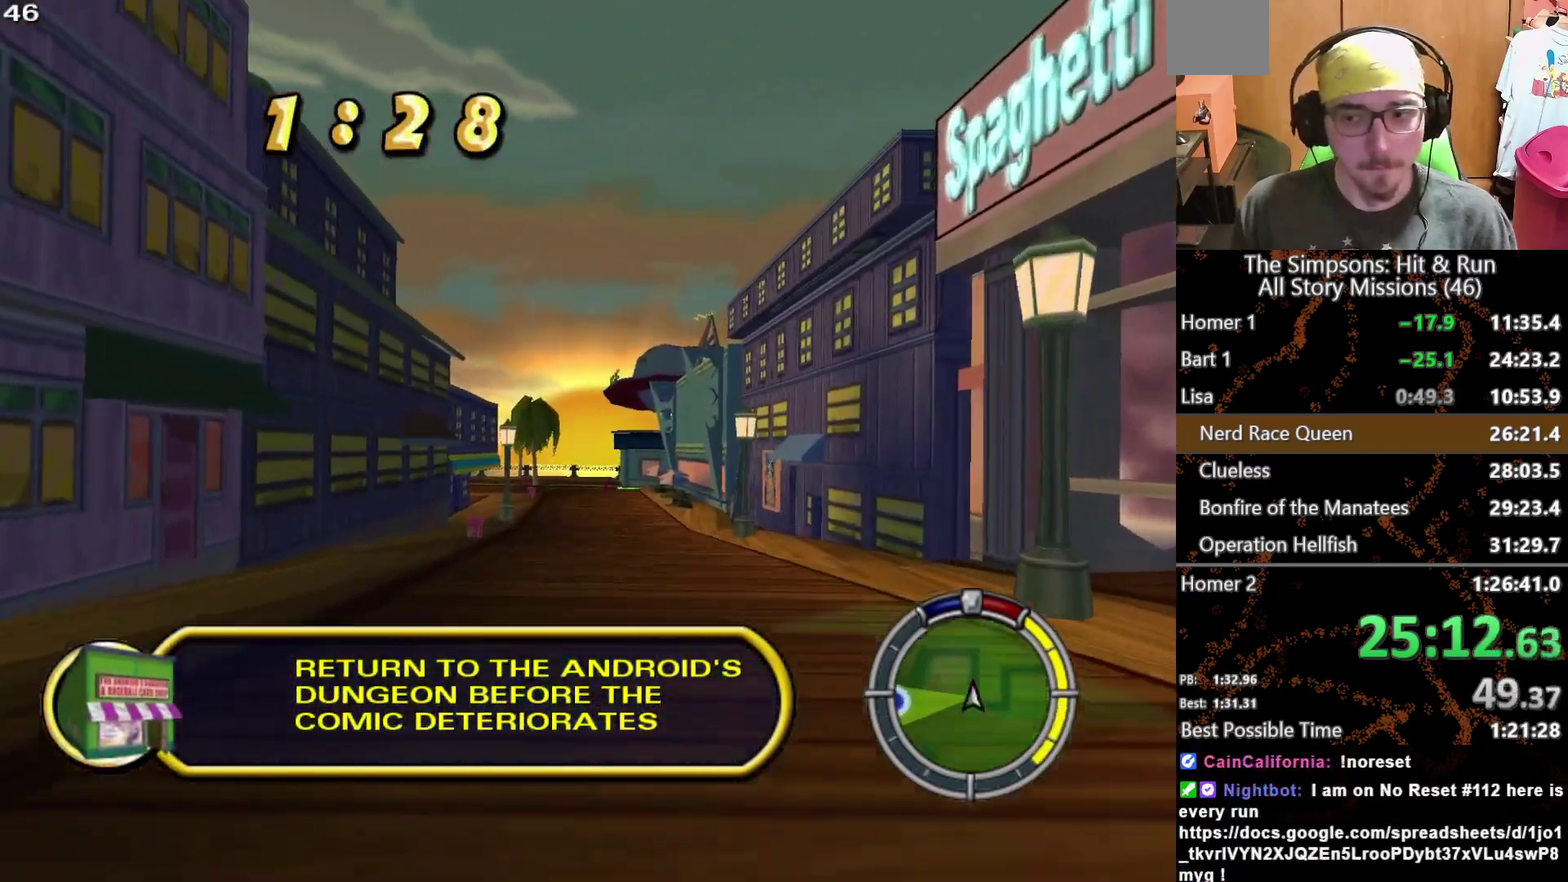
{"buttons": [], "left_stick": "center", "right_stick": "center", "events": []}
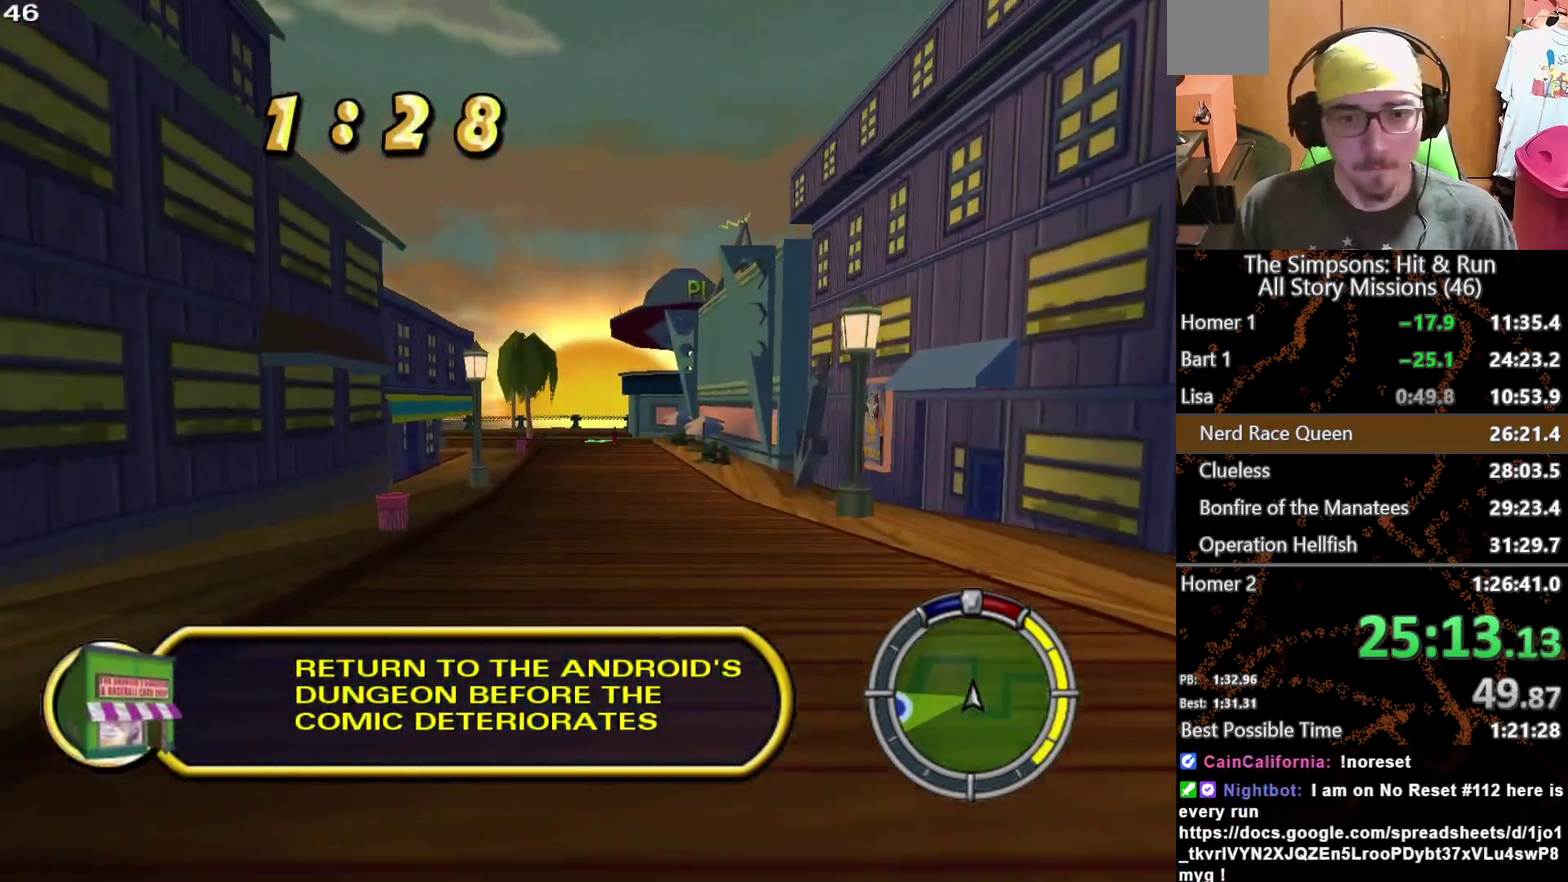
{"buttons": [], "left_stick": "left", "right_stick": "center", "events": [[250, "left_stick", "left"]]}
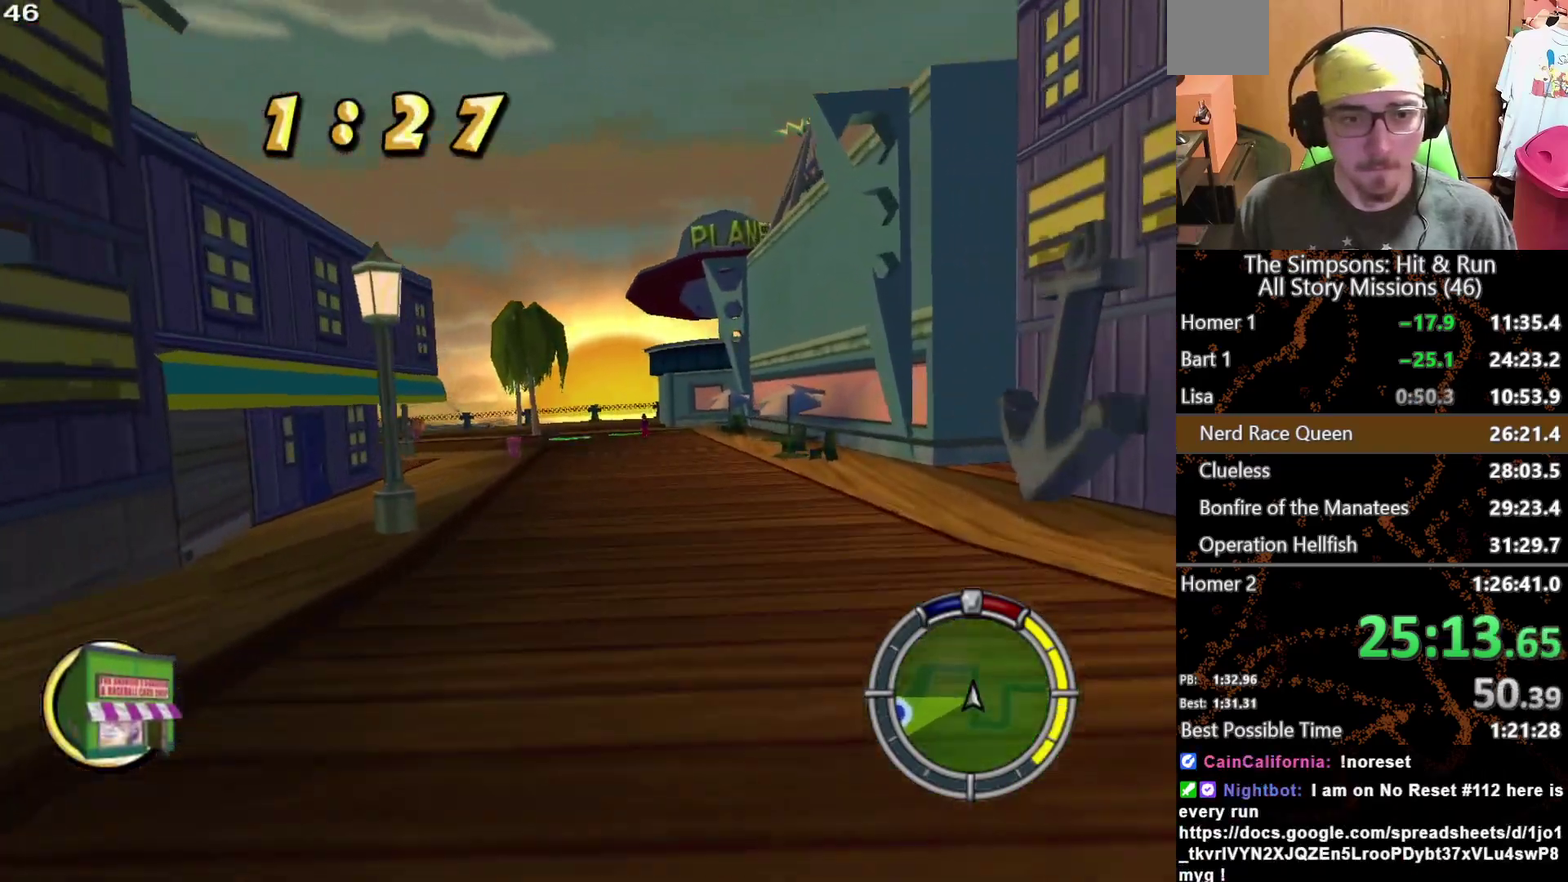
{"buttons": [], "left_stick": "left", "right_stick": "center", "events": [[33, "left_stick", "center"], [167, "left_stick", "left"]]}
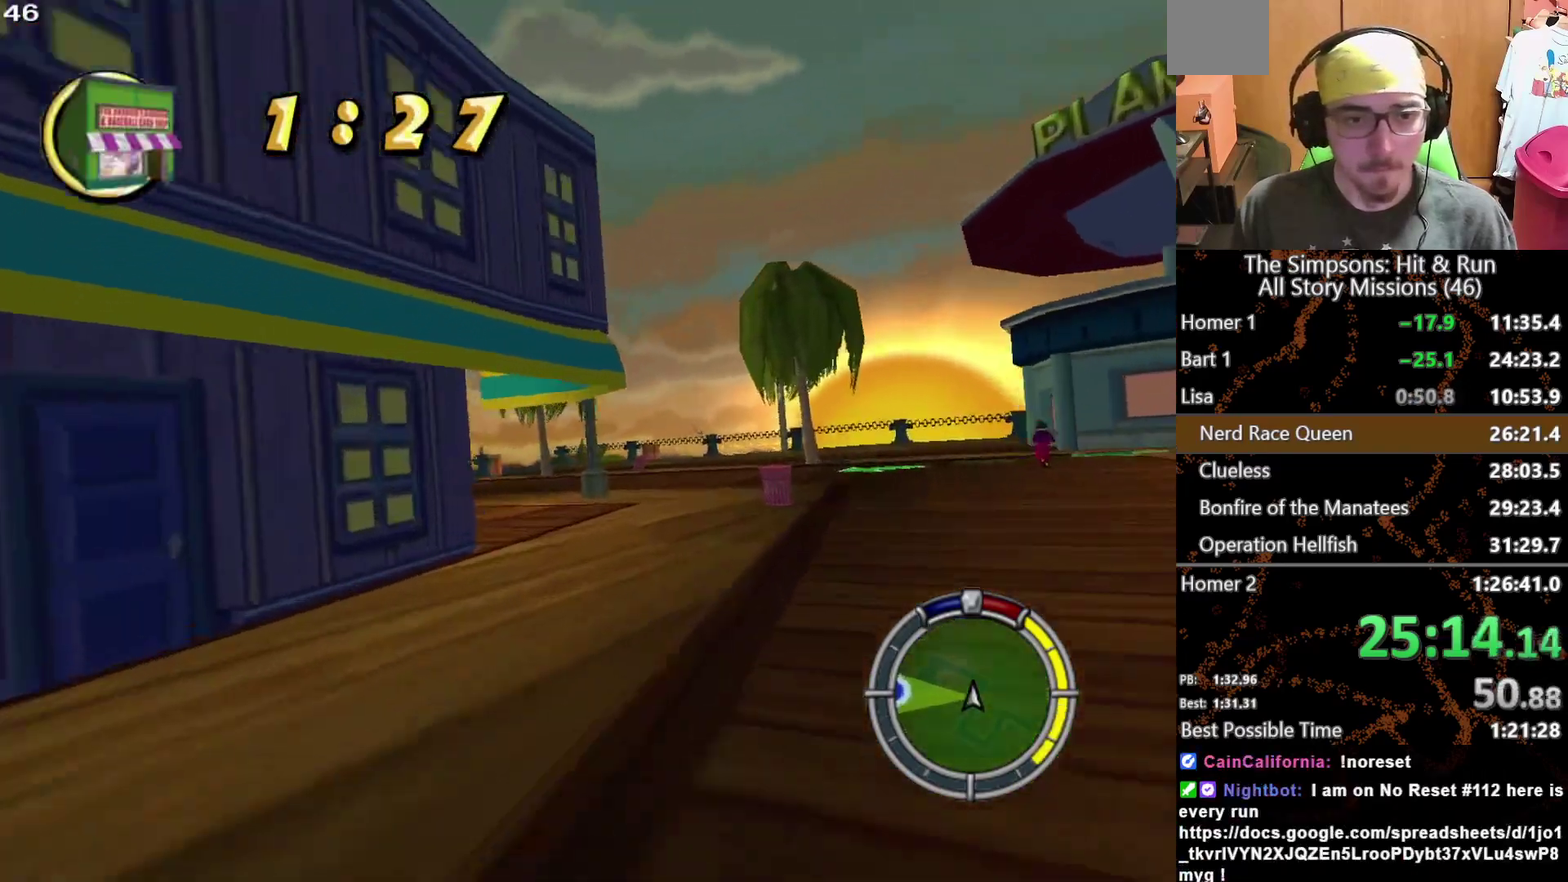
{"buttons": [], "left_stick": "center", "right_stick": "center", "events": [[150, "A", "down"], [250, "A", "up"], [400, "left_stick", "center"]]}
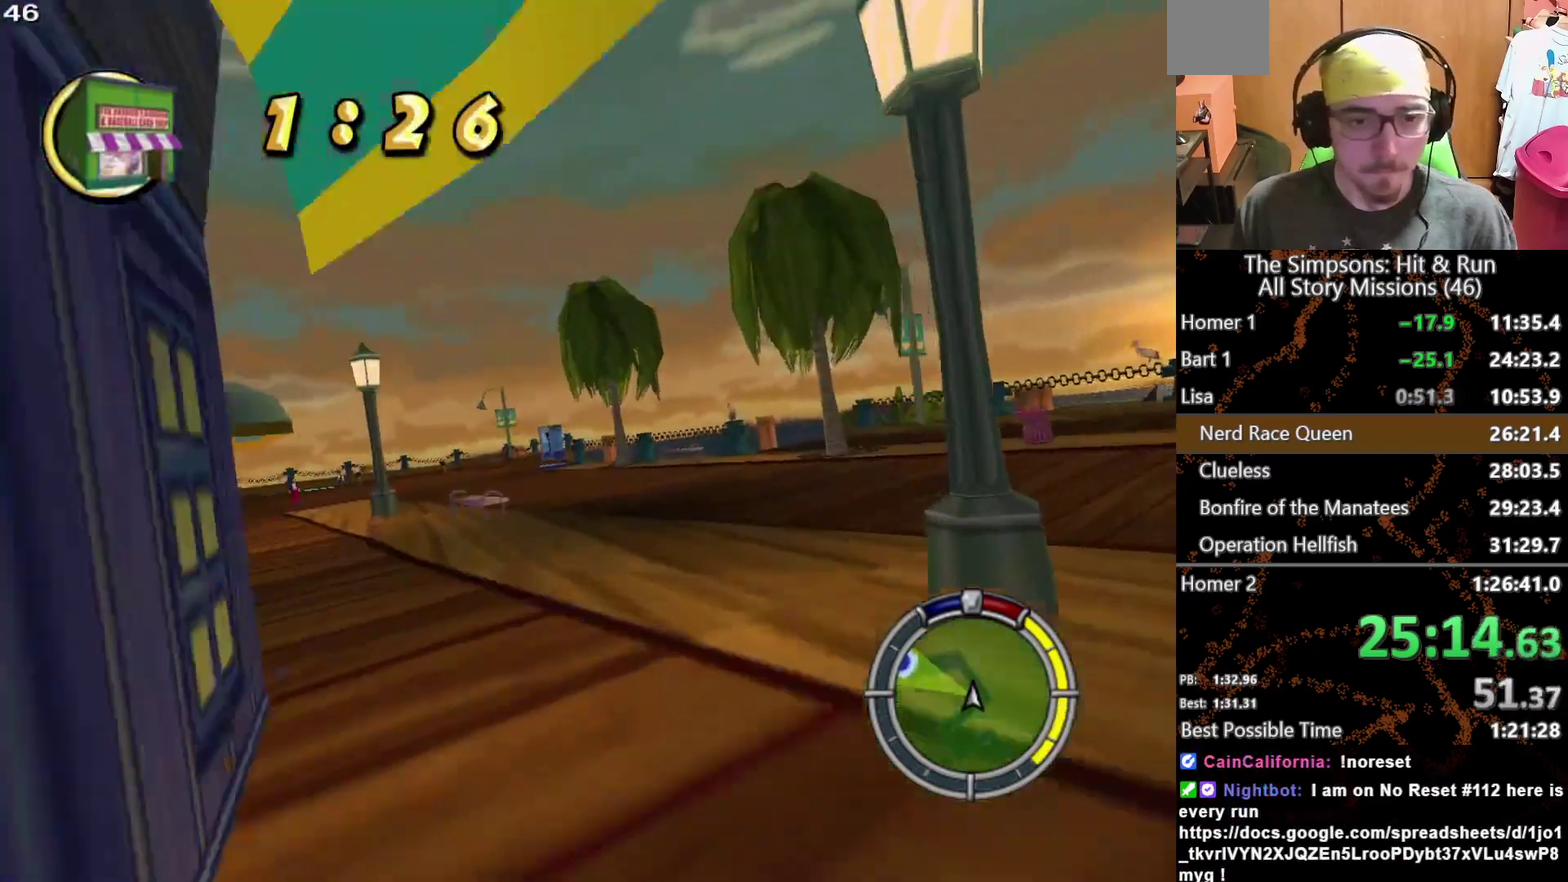
{"buttons": [], "left_stick": "left", "right_stick": "center", "events": [[133, "left_stick", "left"]]}
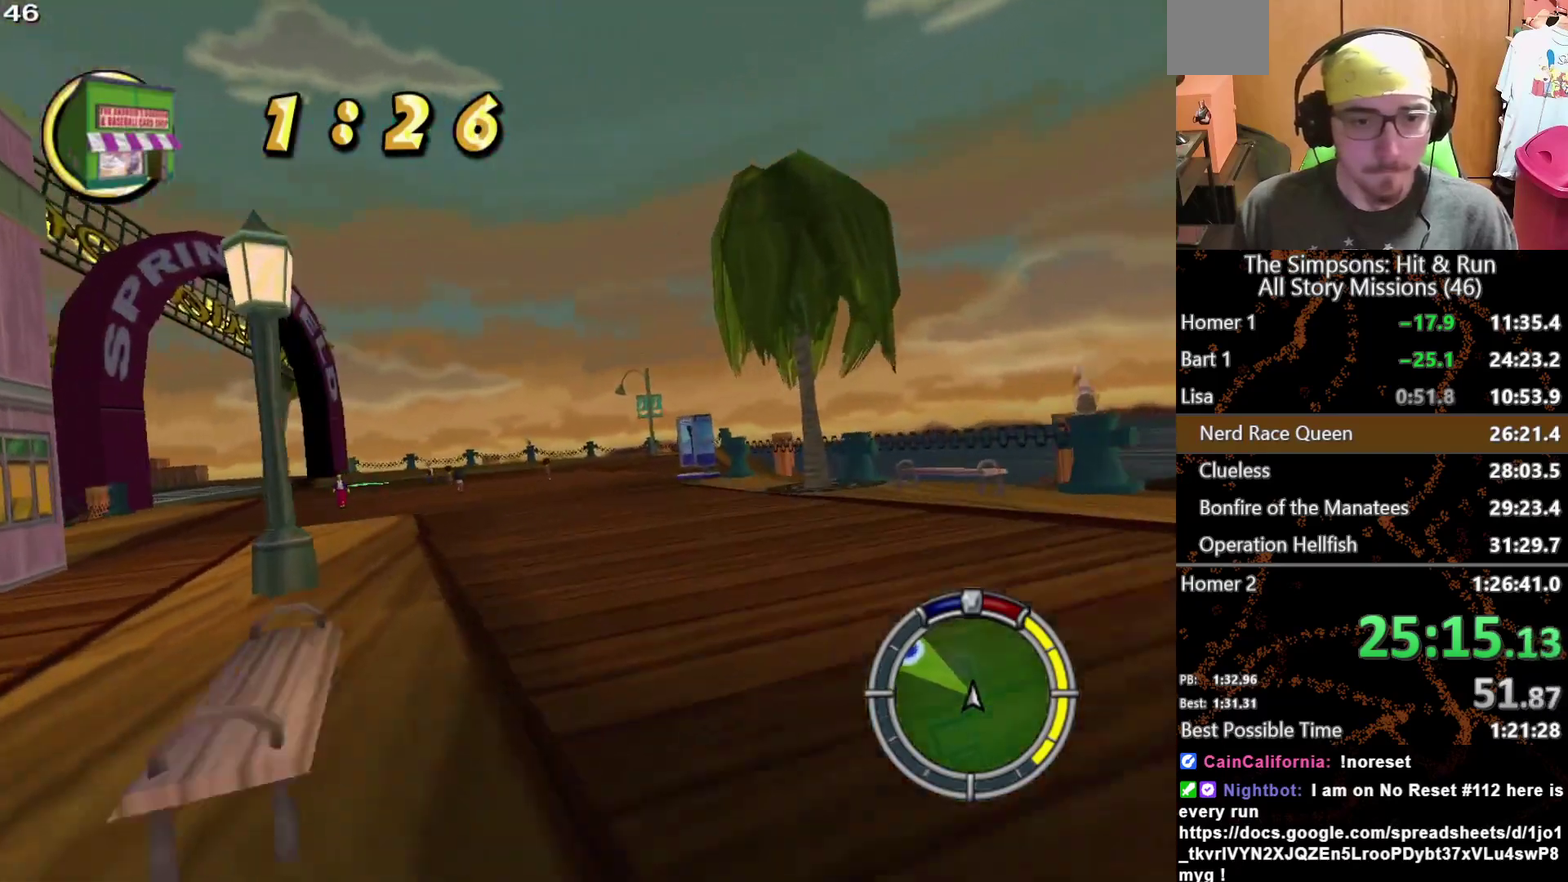
{"buttons": [], "left_stick": "left", "right_stick": "center", "events": [[67, "L2", "down"], [267, "A", "down"], [317, "A", "up"], [350, "L2", "up"]]}
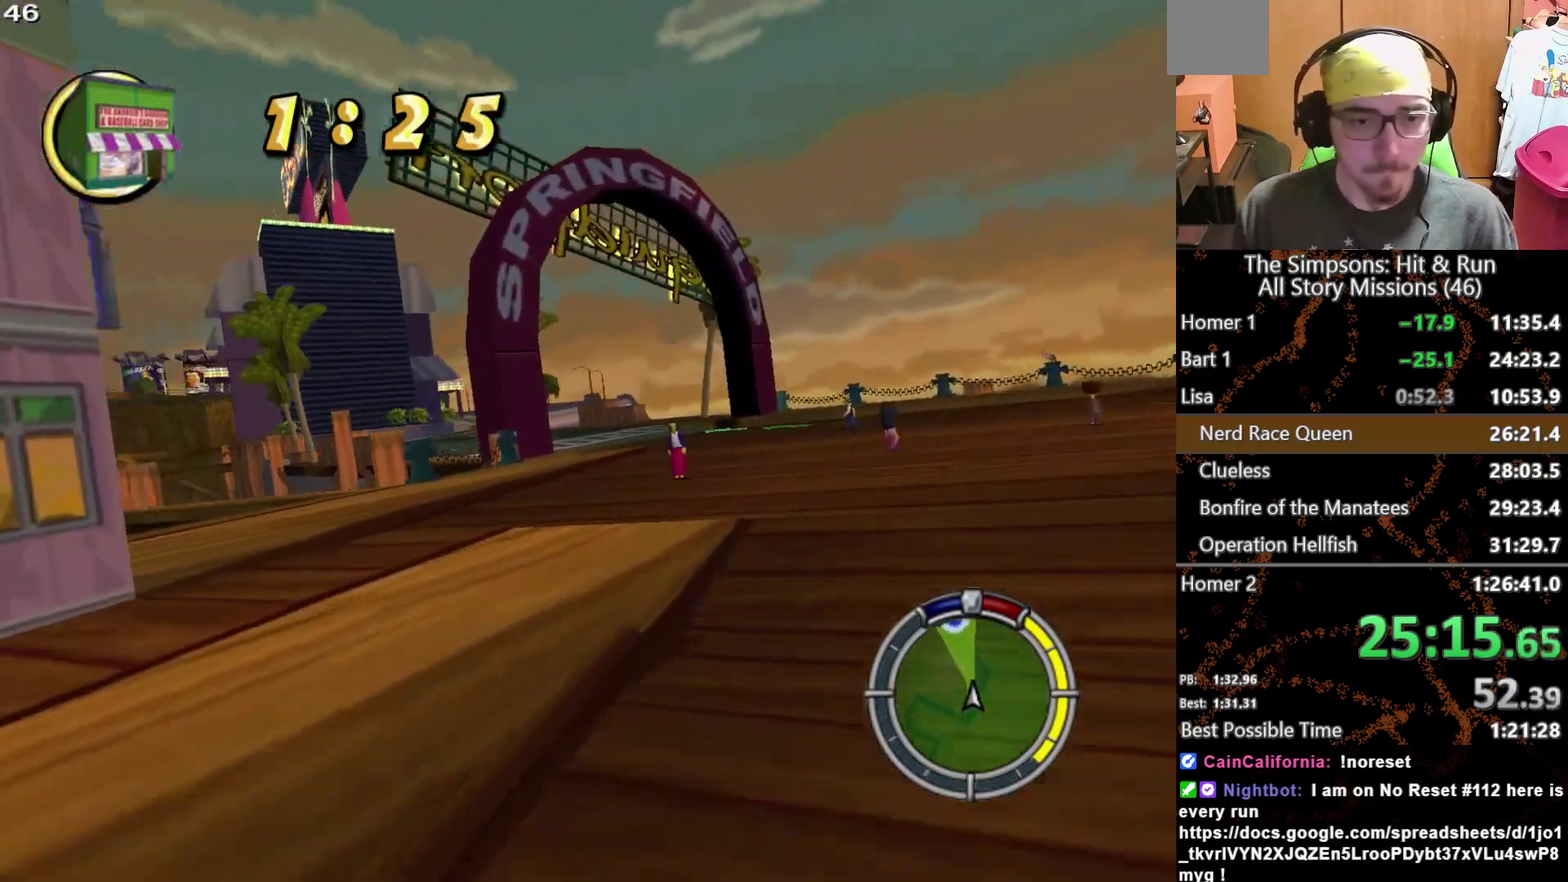
{"buttons": [], "left_stick": "left", "right_stick": "center", "events": []}
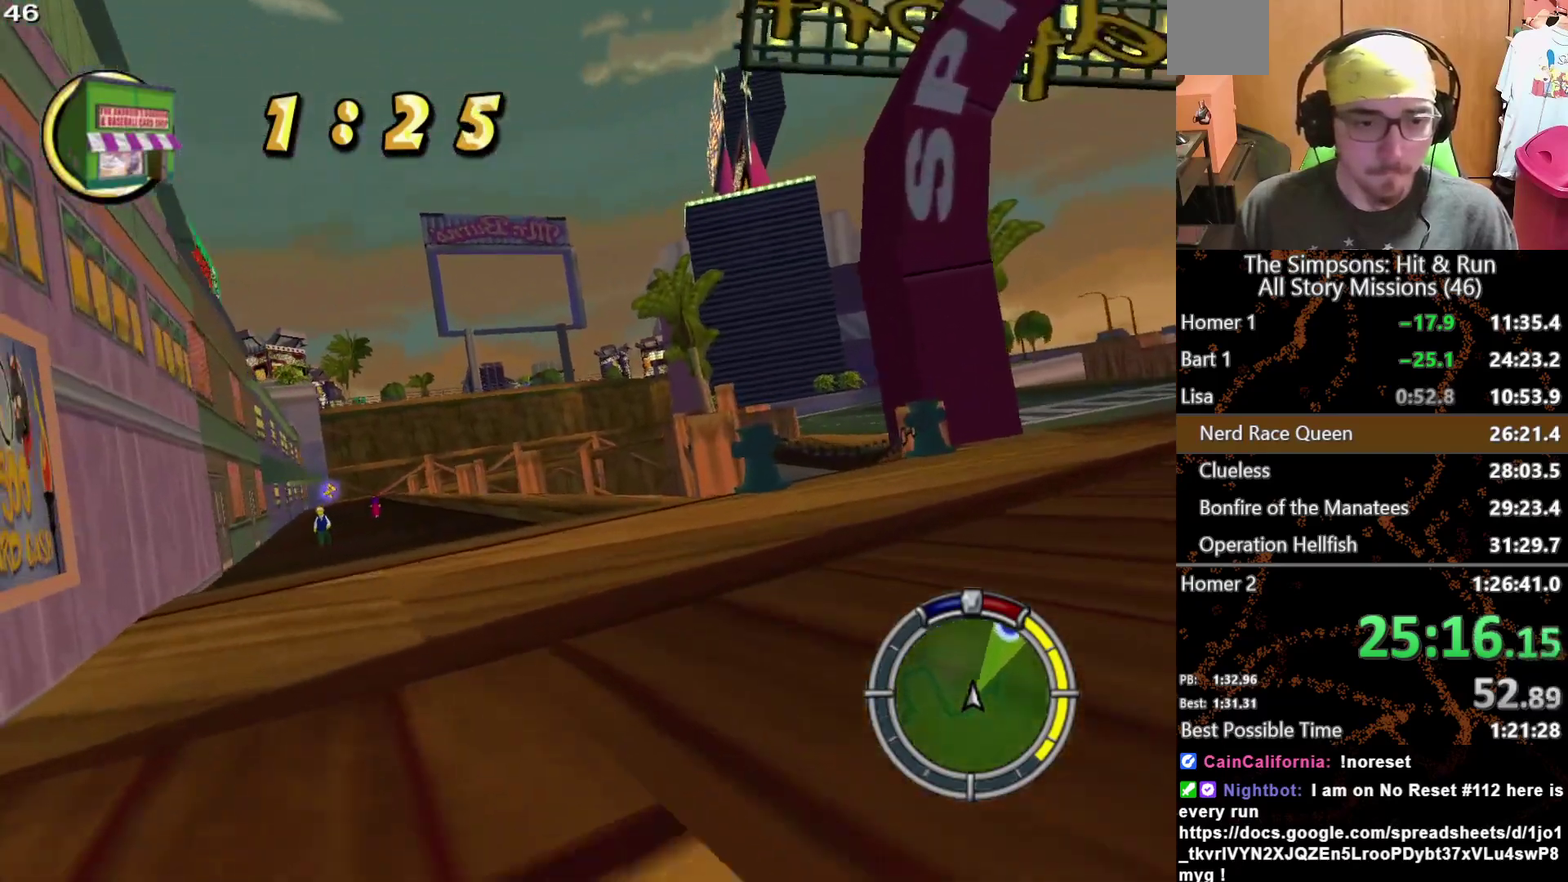
{"buttons": [], "left_stick": "right", "right_stick": "center", "events": [[50, "left_stick", "center"], [317, "left_stick", "right"]]}
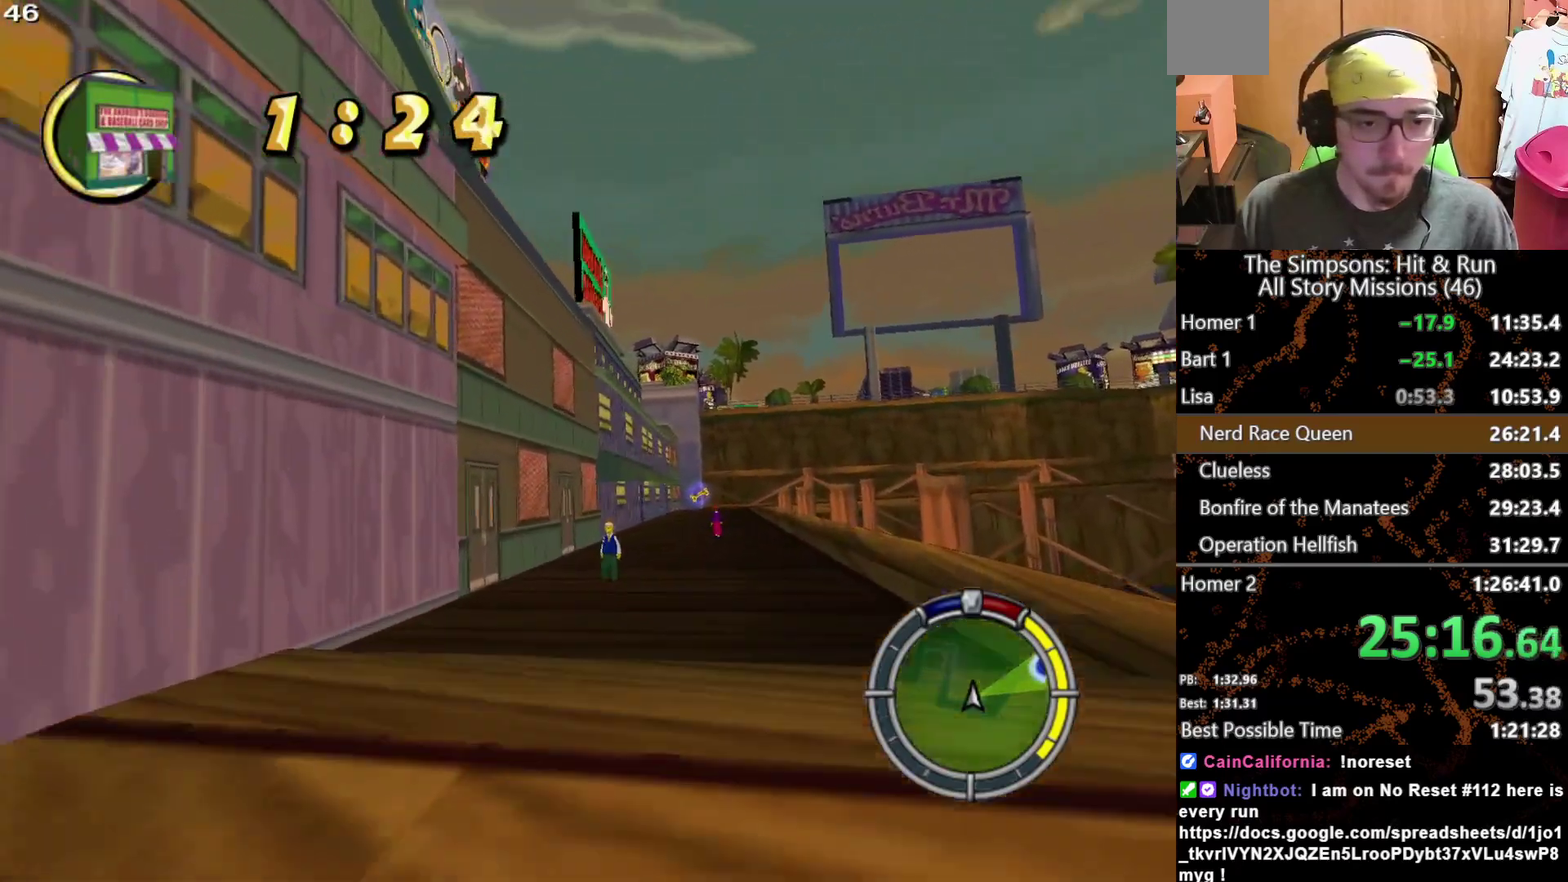
{"buttons": [], "left_stick": "left", "right_stick": "center", "events": [[233, "left_stick", "center"], [450, "left_stick", "left"]]}
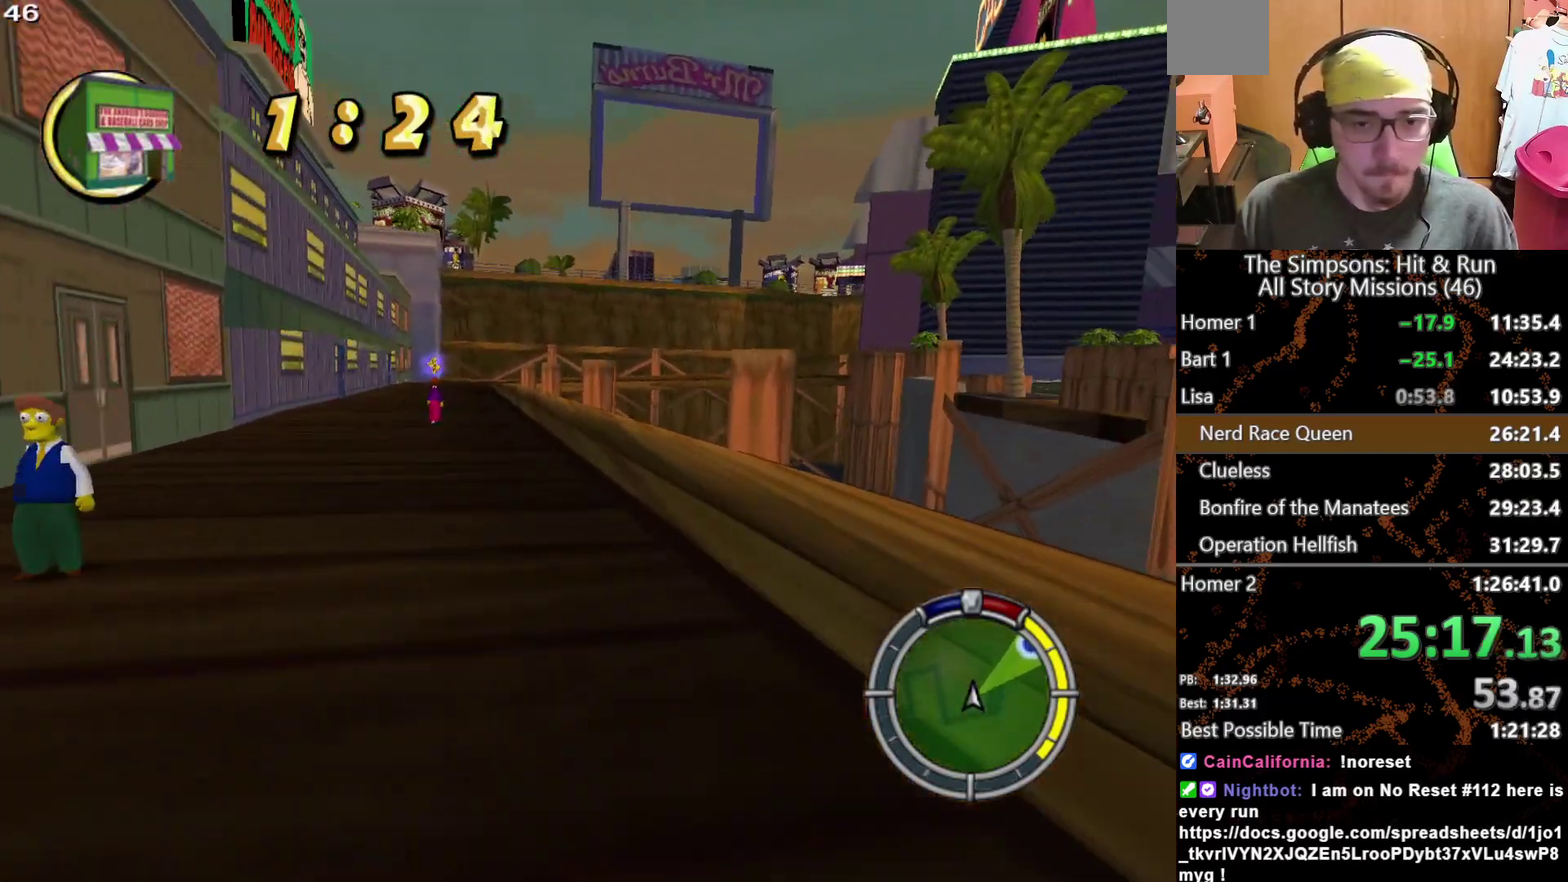
{"buttons": [], "left_stick": "left", "right_stick": "center", "events": [[100, "left_stick", "center"], [383, "left_stick", "left"]]}
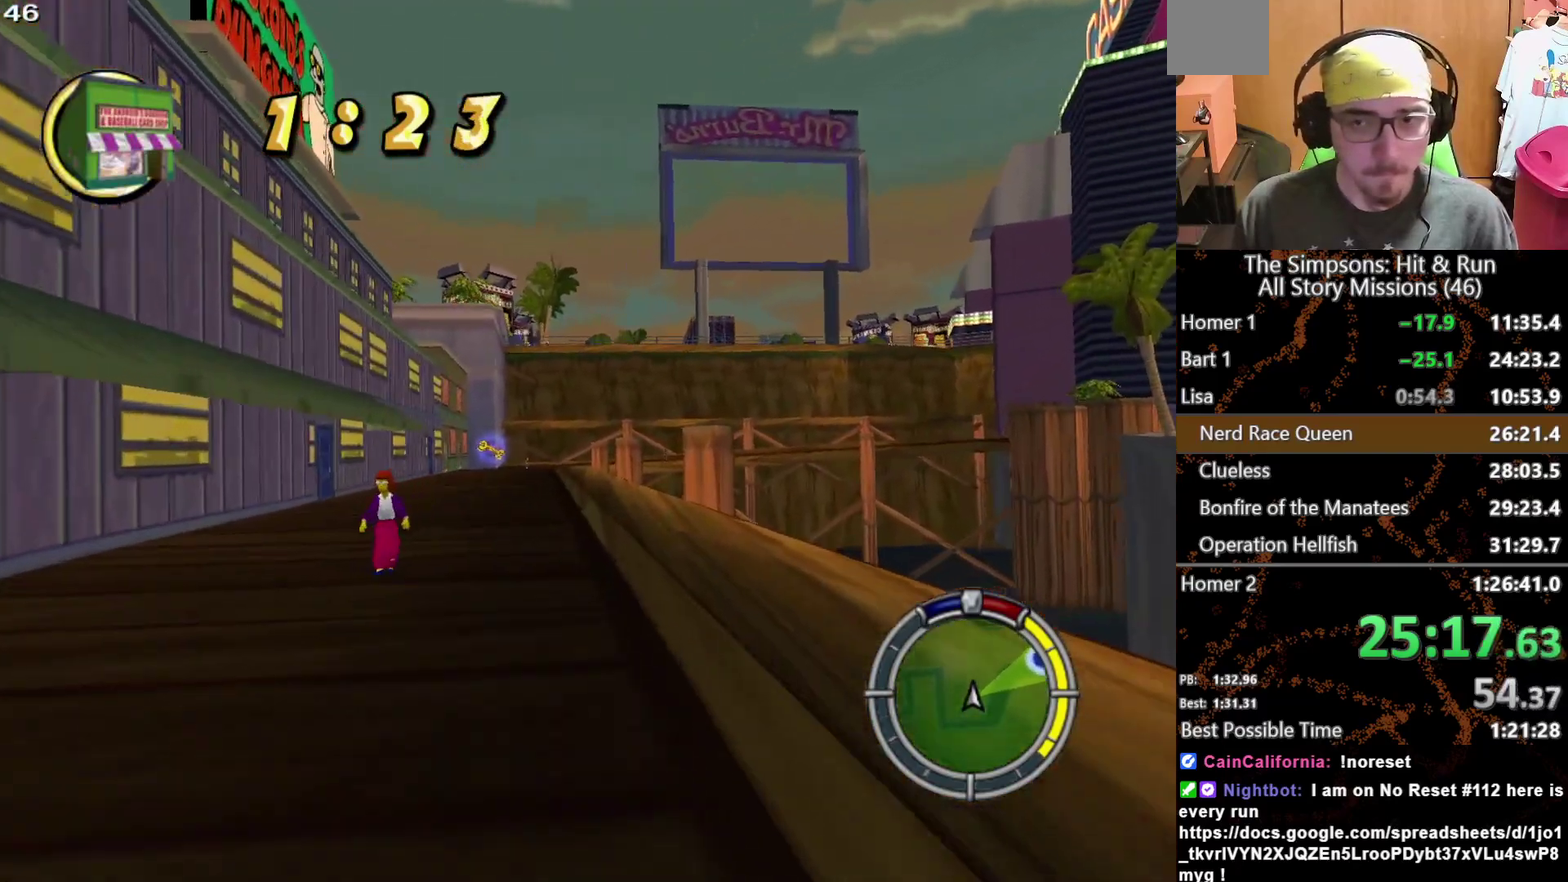
{"buttons": [], "left_stick": "center", "right_stick": "center", "events": [[50, "left_stick", "center"]]}
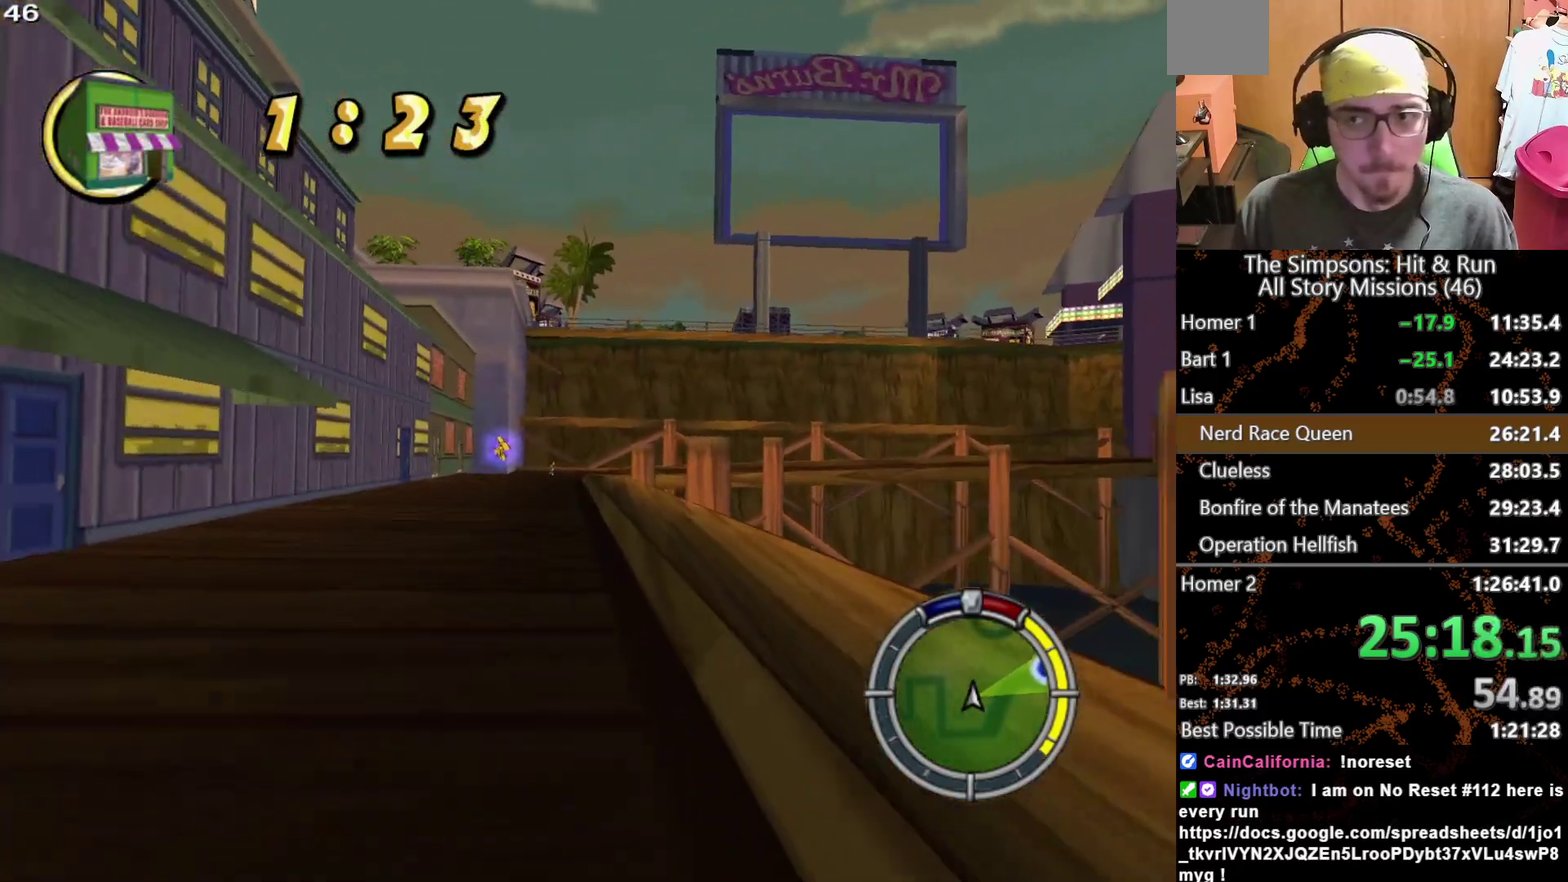
{"buttons": [], "left_stick": "center", "right_stick": "center", "events": []}
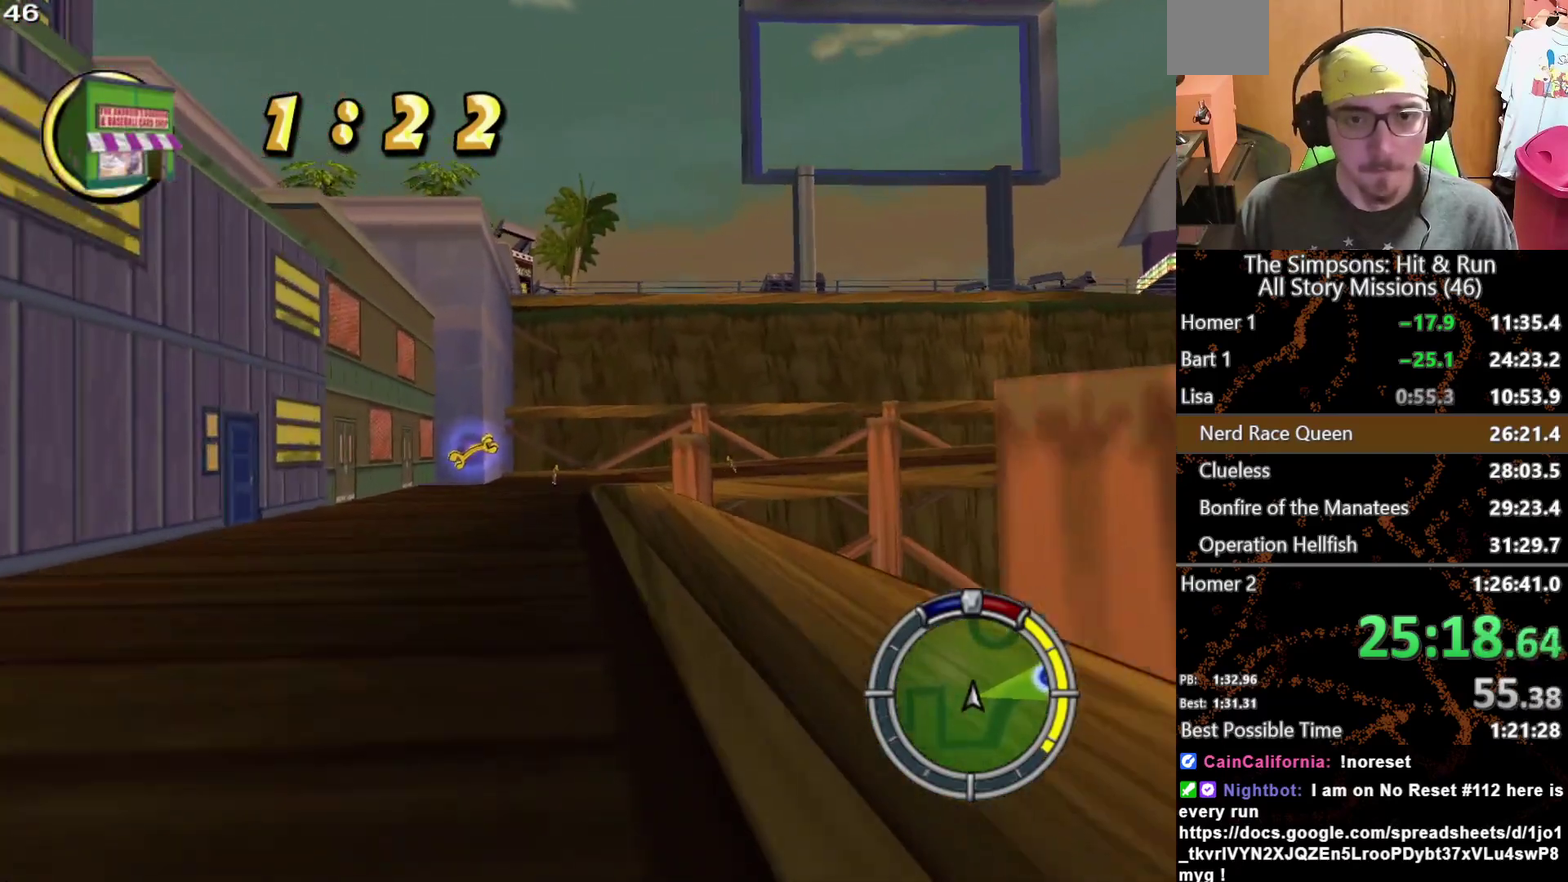
{"buttons": [], "left_stick": "center", "right_stick": "center", "events": [[33, "left_stick", "right"], [233, "left_stick", "center"], [383, "left_stick", "right"], [450, "left_stick", "center"]]}
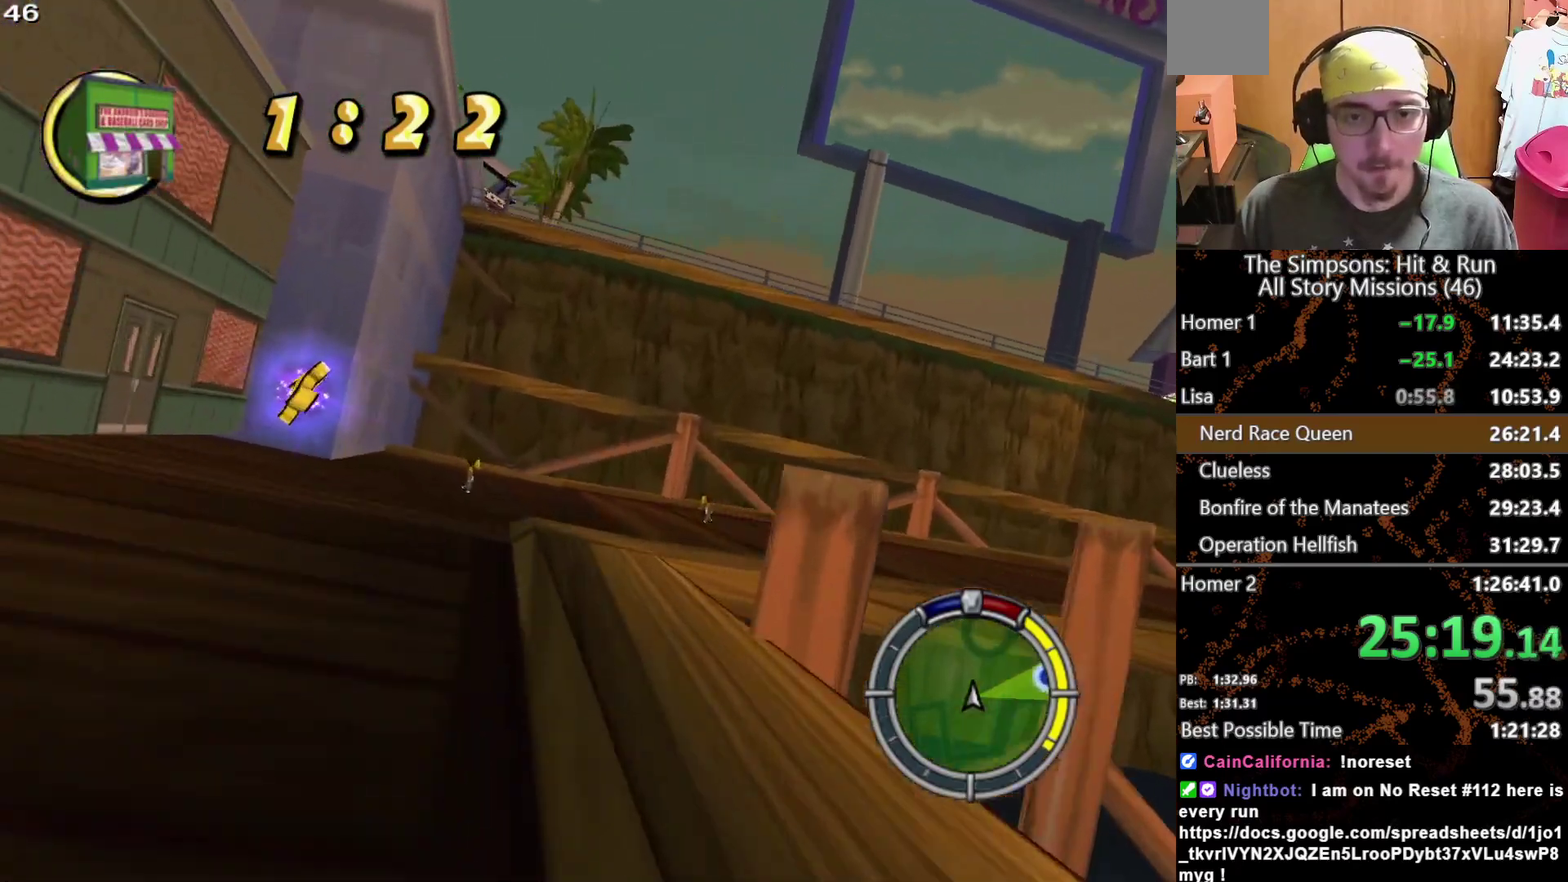
{"buttons": [], "left_stick": "center", "right_stick": "center", "events": [[250, "left_stick", "left"], [350, "left_stick", "center"]]}
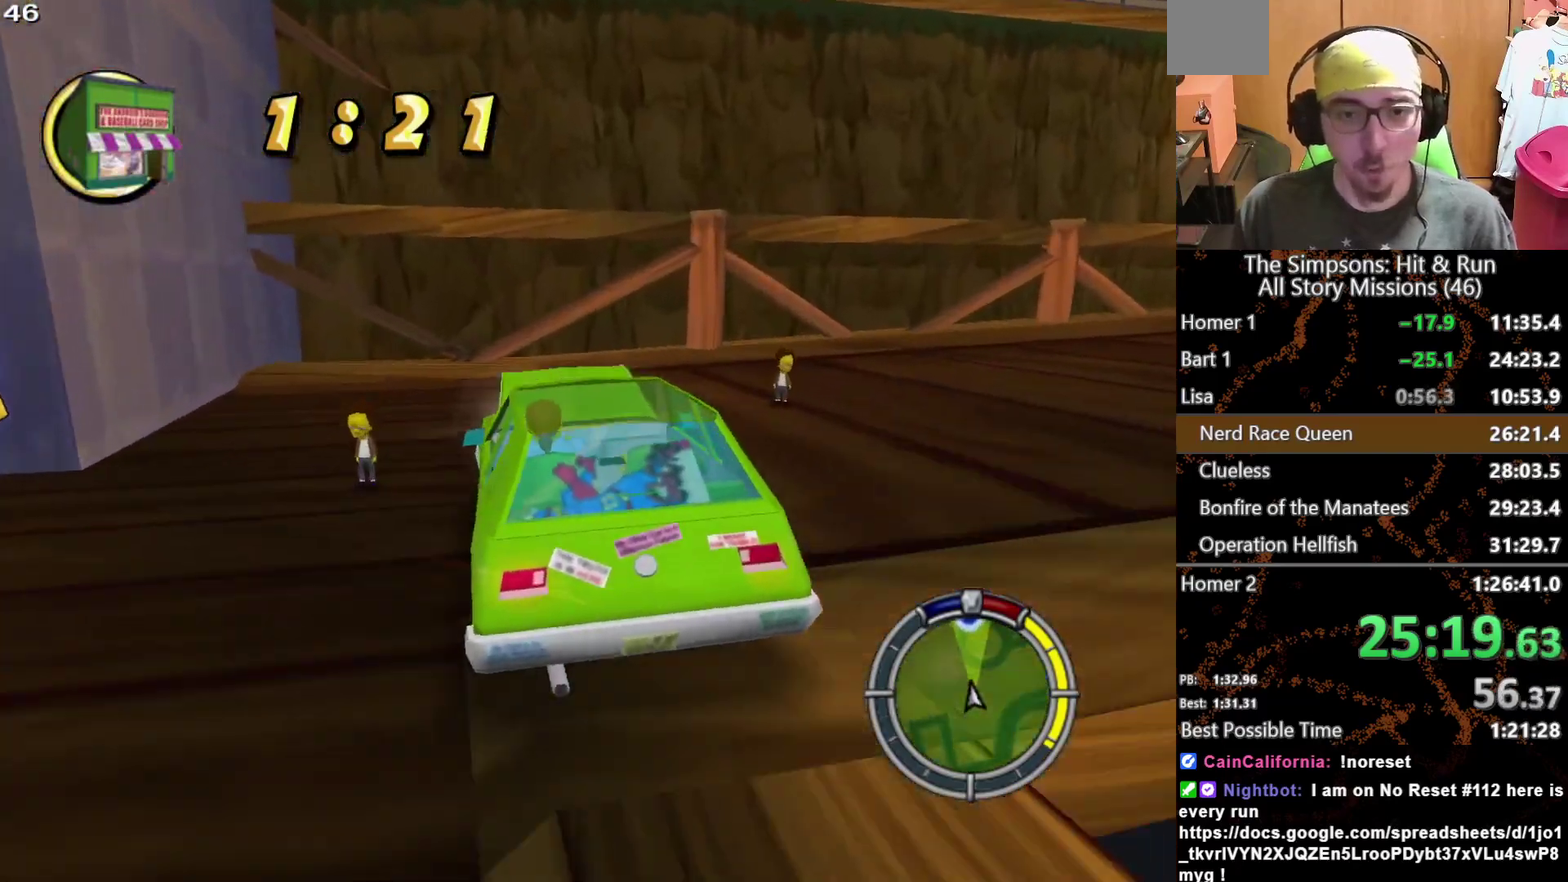
{"buttons": [], "left_stick": "center", "right_stick": "center", "events": []}
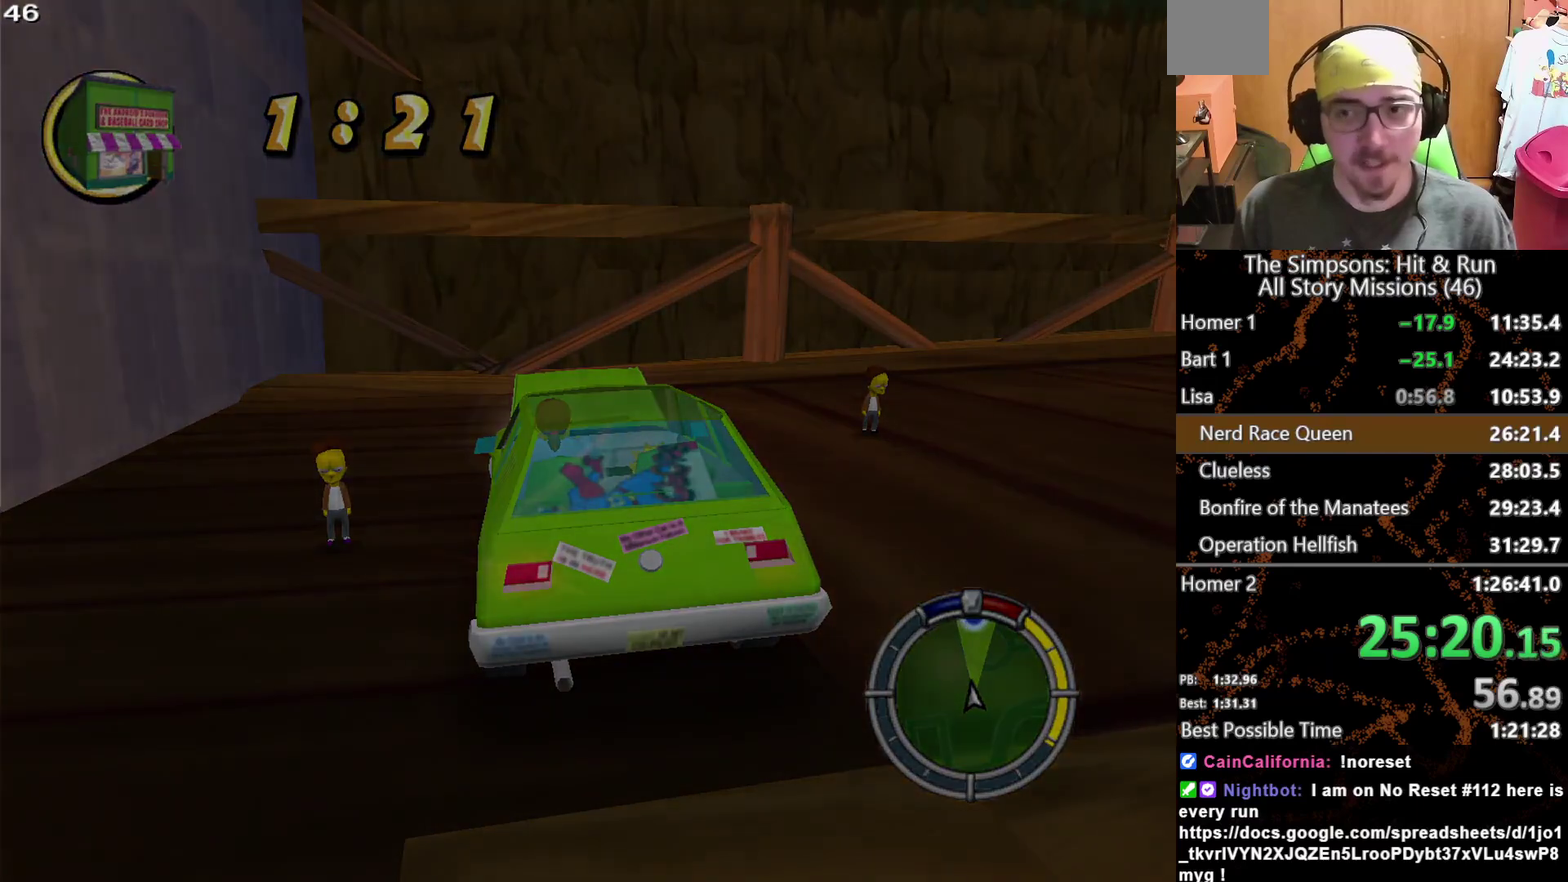
{"buttons": ["L2"], "left_stick": "center", "right_stick": "center", "events": [[183, "L2", "down"]]}
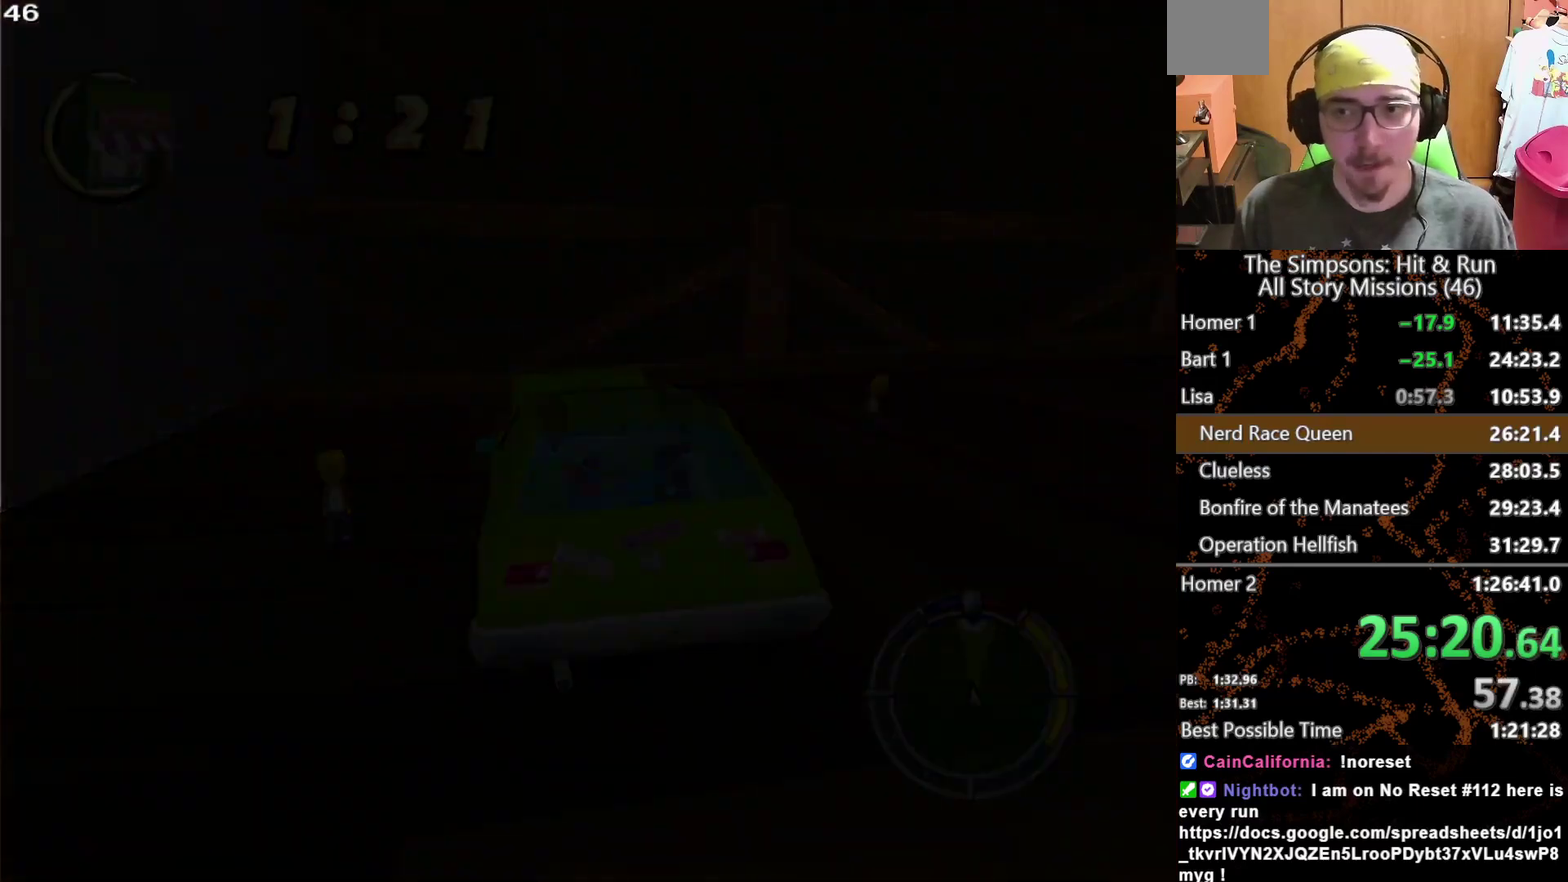
{"buttons": [], "left_stick": "right", "right_stick": "center", "events": [[167, "L2", "up"], [467, "left_stick", "right"]]}
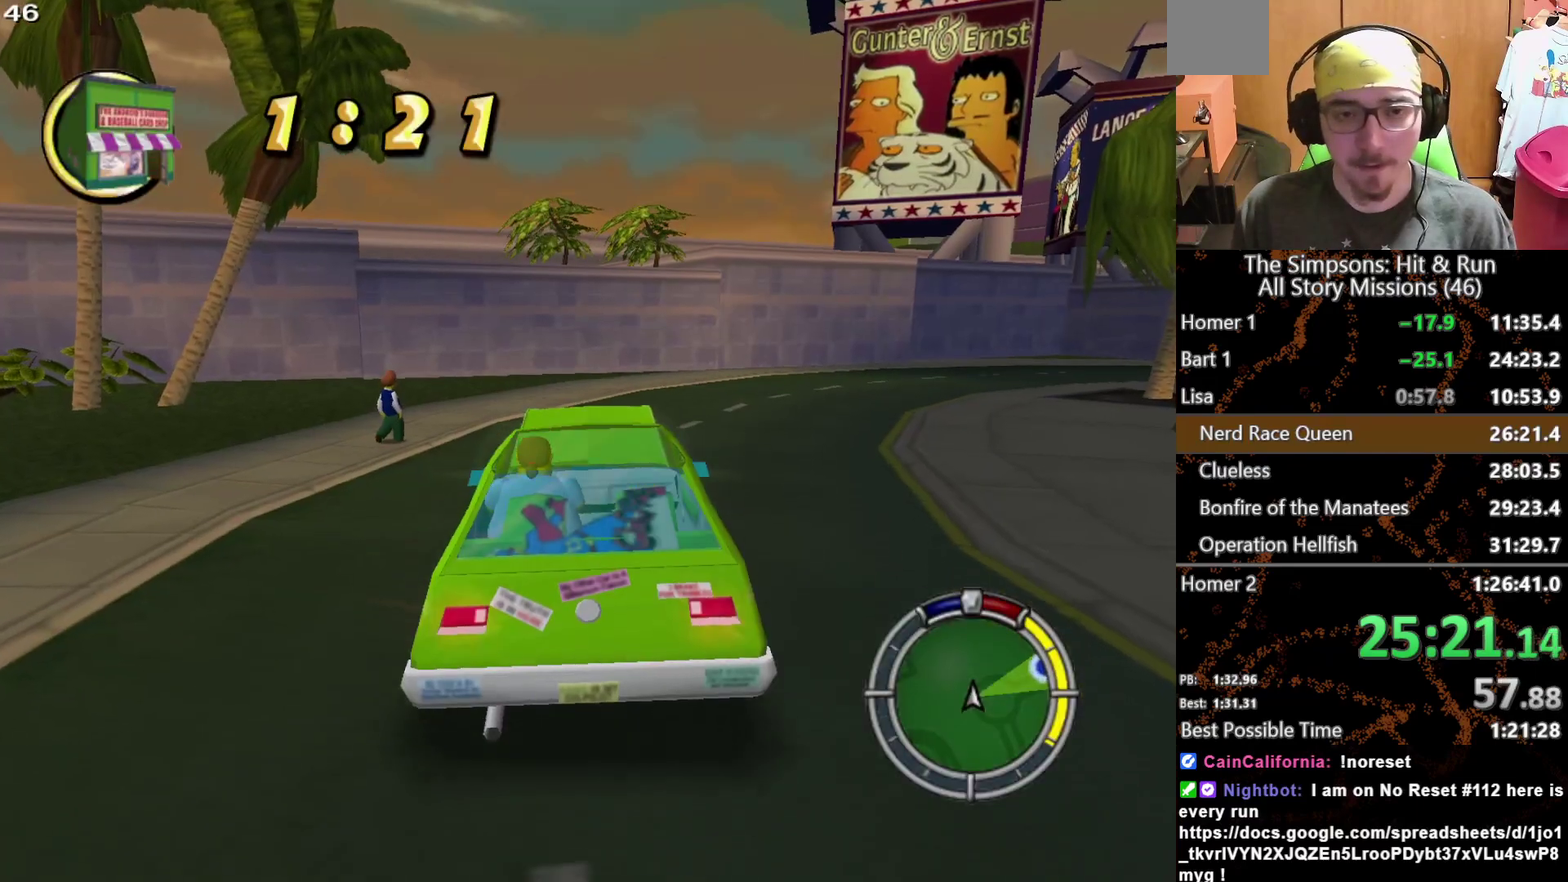
{"buttons": [], "left_stick": "right", "right_stick": "center", "events": []}
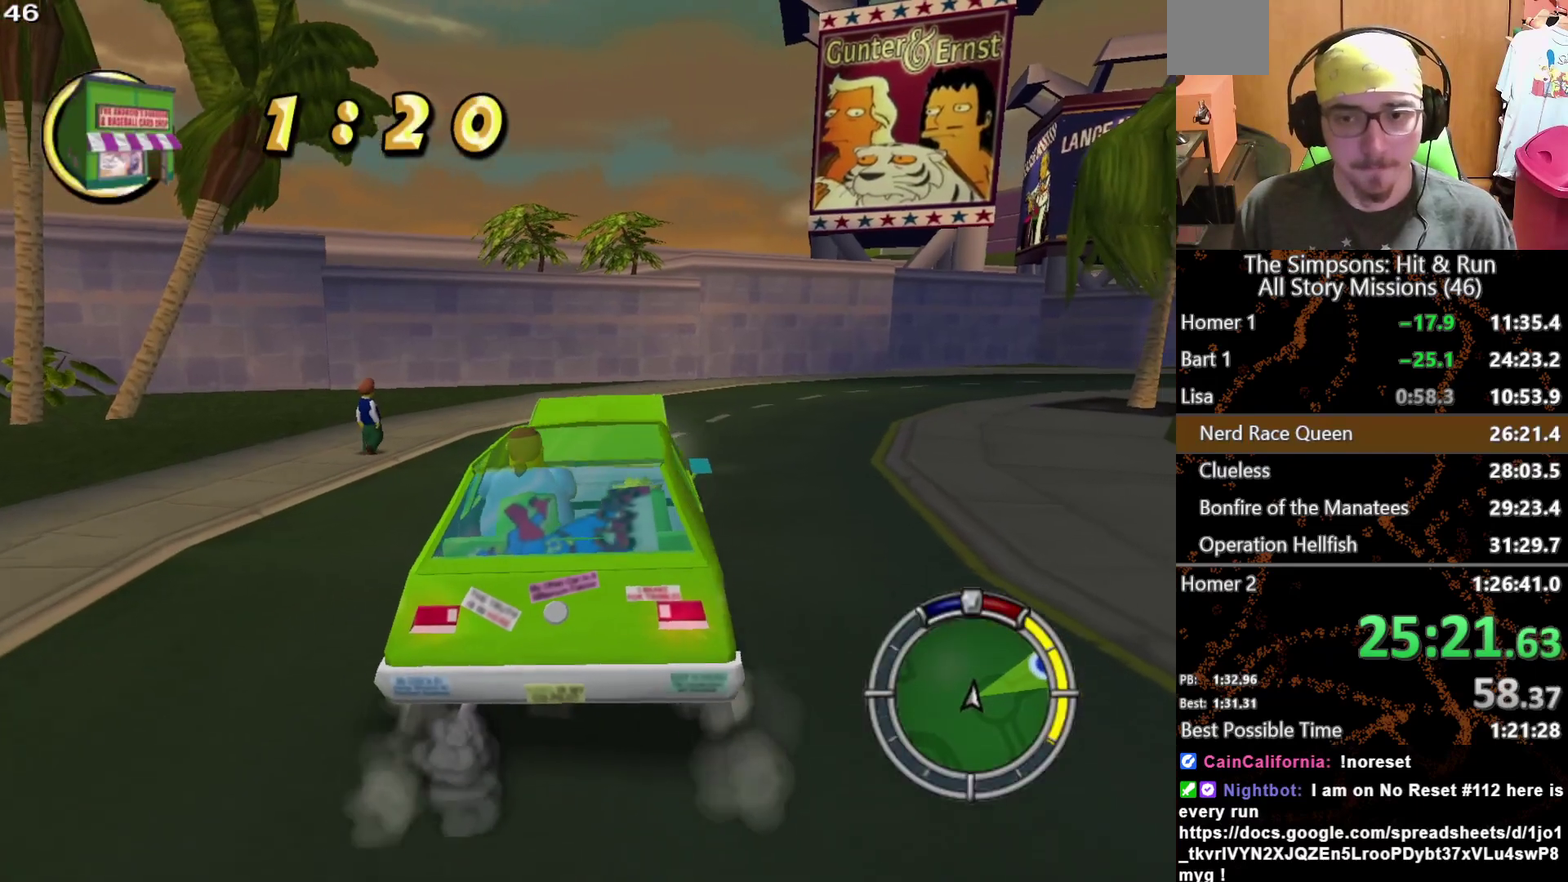
{"buttons": [], "left_stick": "right", "right_stick": "center", "events": []}
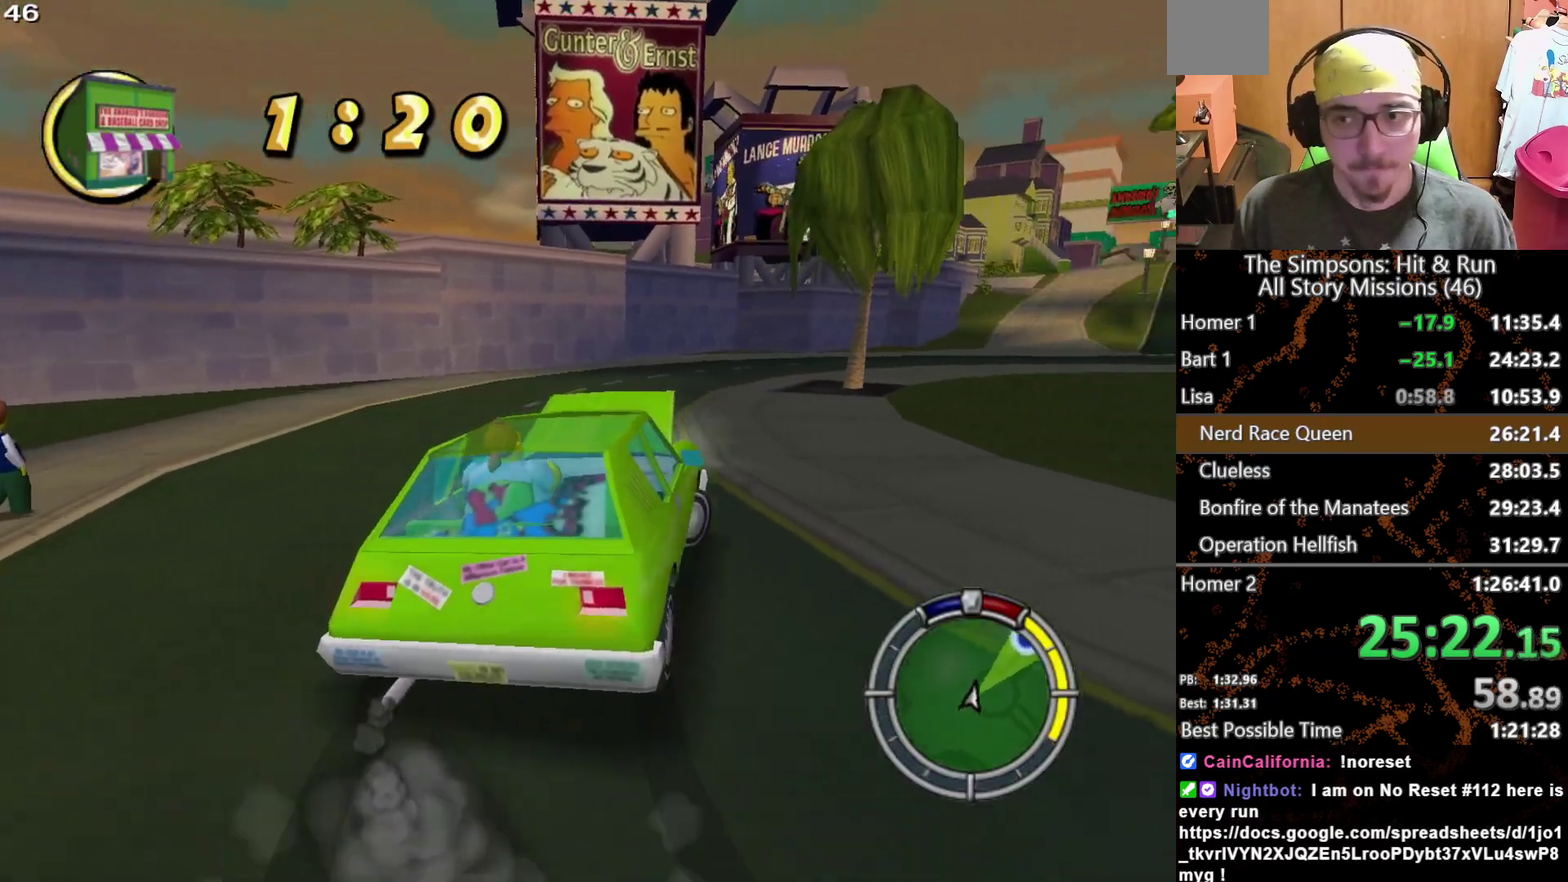
{"buttons": [], "left_stick": "center", "right_stick": "center", "events": [[183, "left_stick", "center"]]}
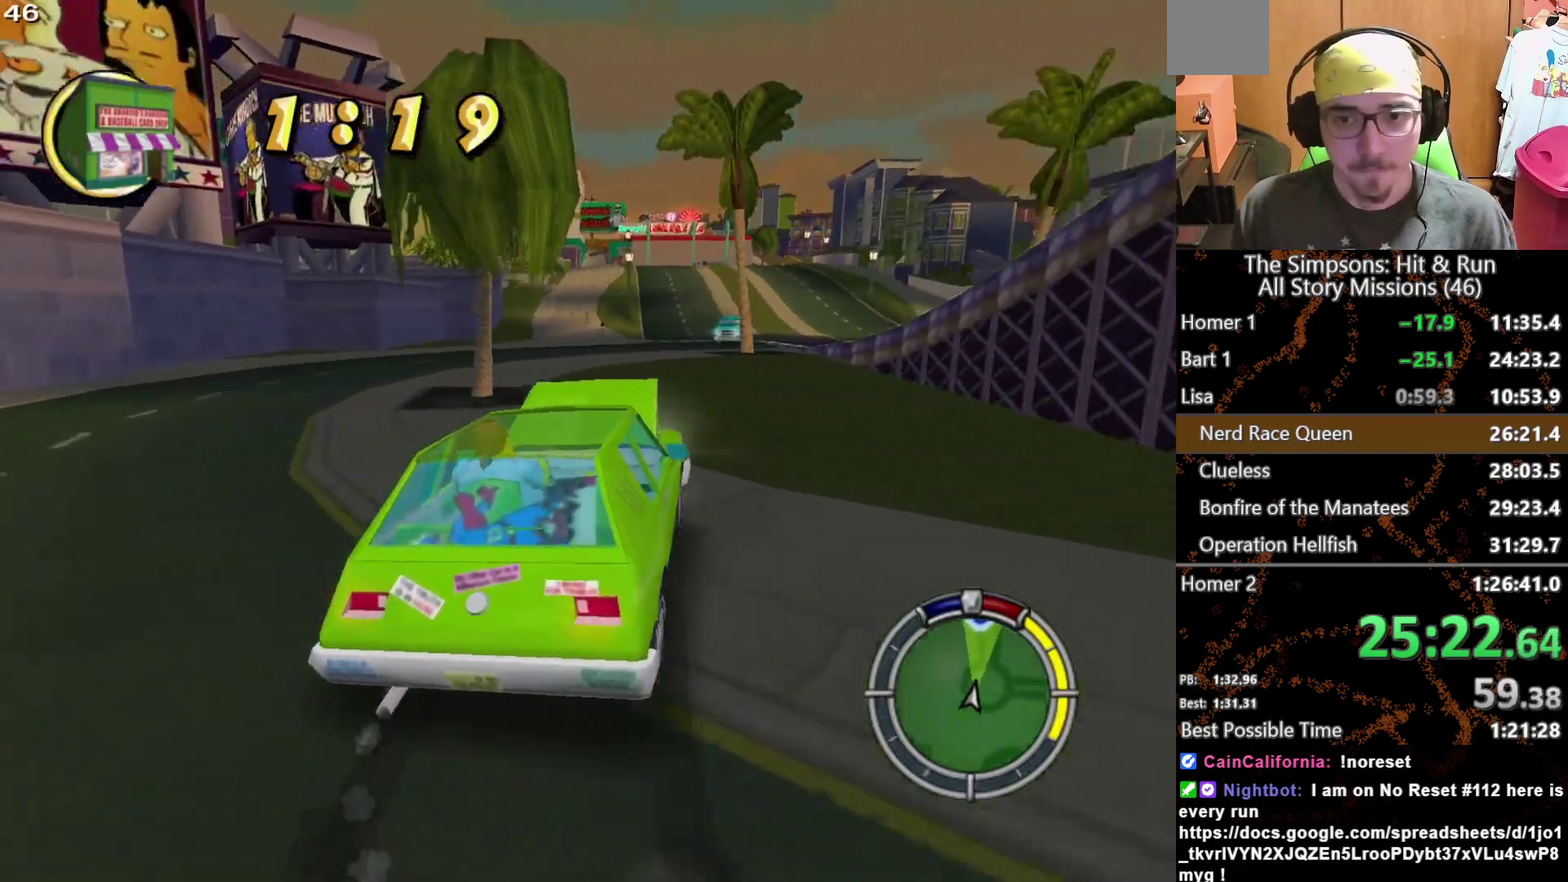
{"buttons": [], "left_stick": "center", "right_stick": "center", "events": [[183, "left_stick", "left"], [267, "left_stick", "center"]]}
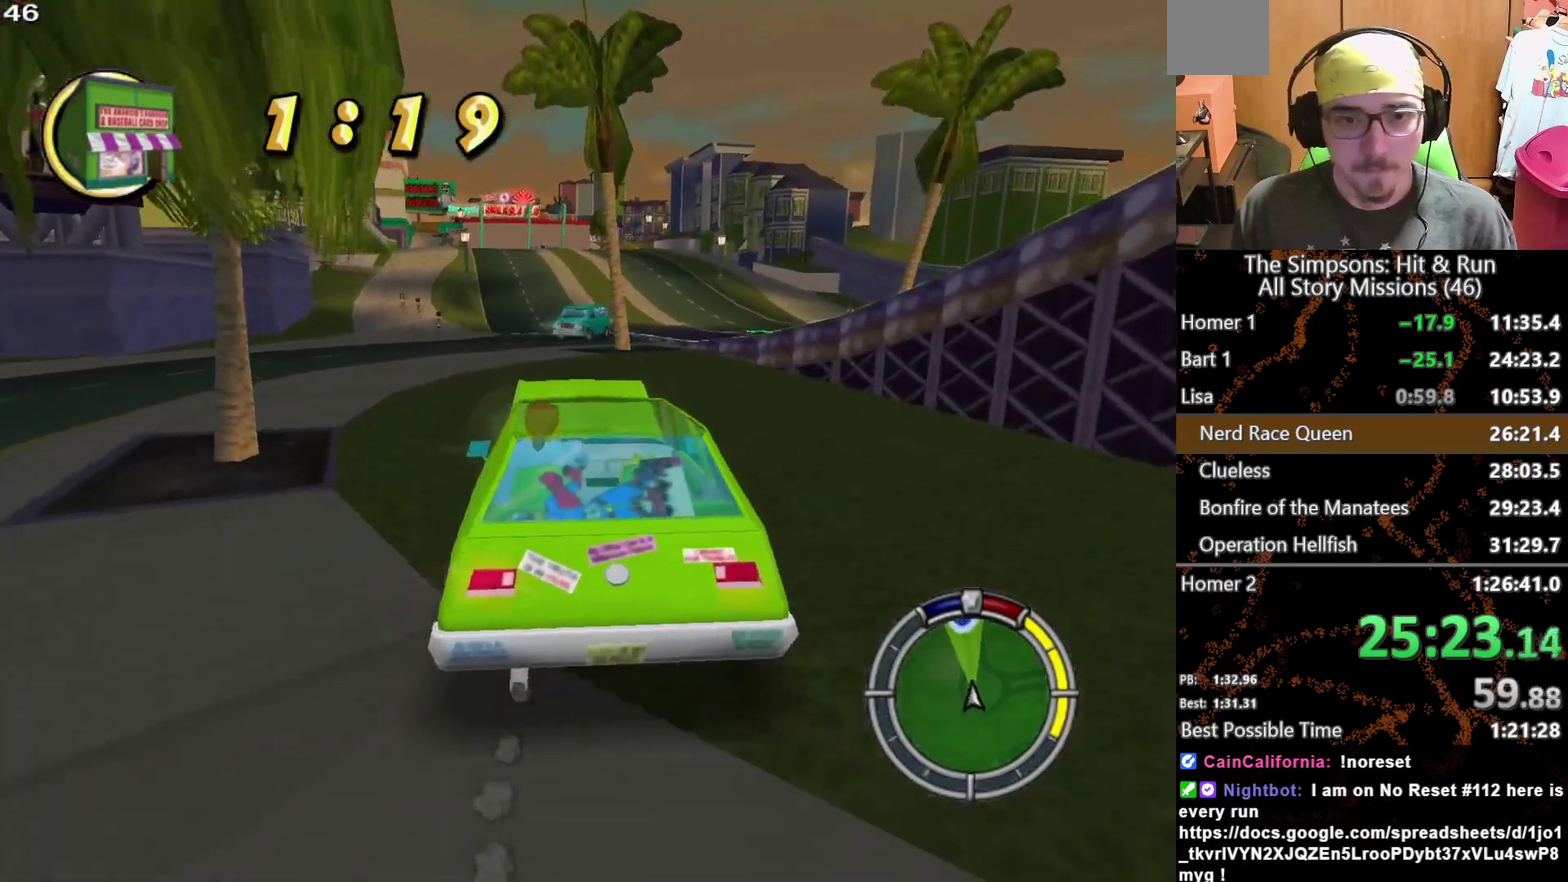
{"buttons": [], "left_stick": "center", "right_stick": "center", "events": []}
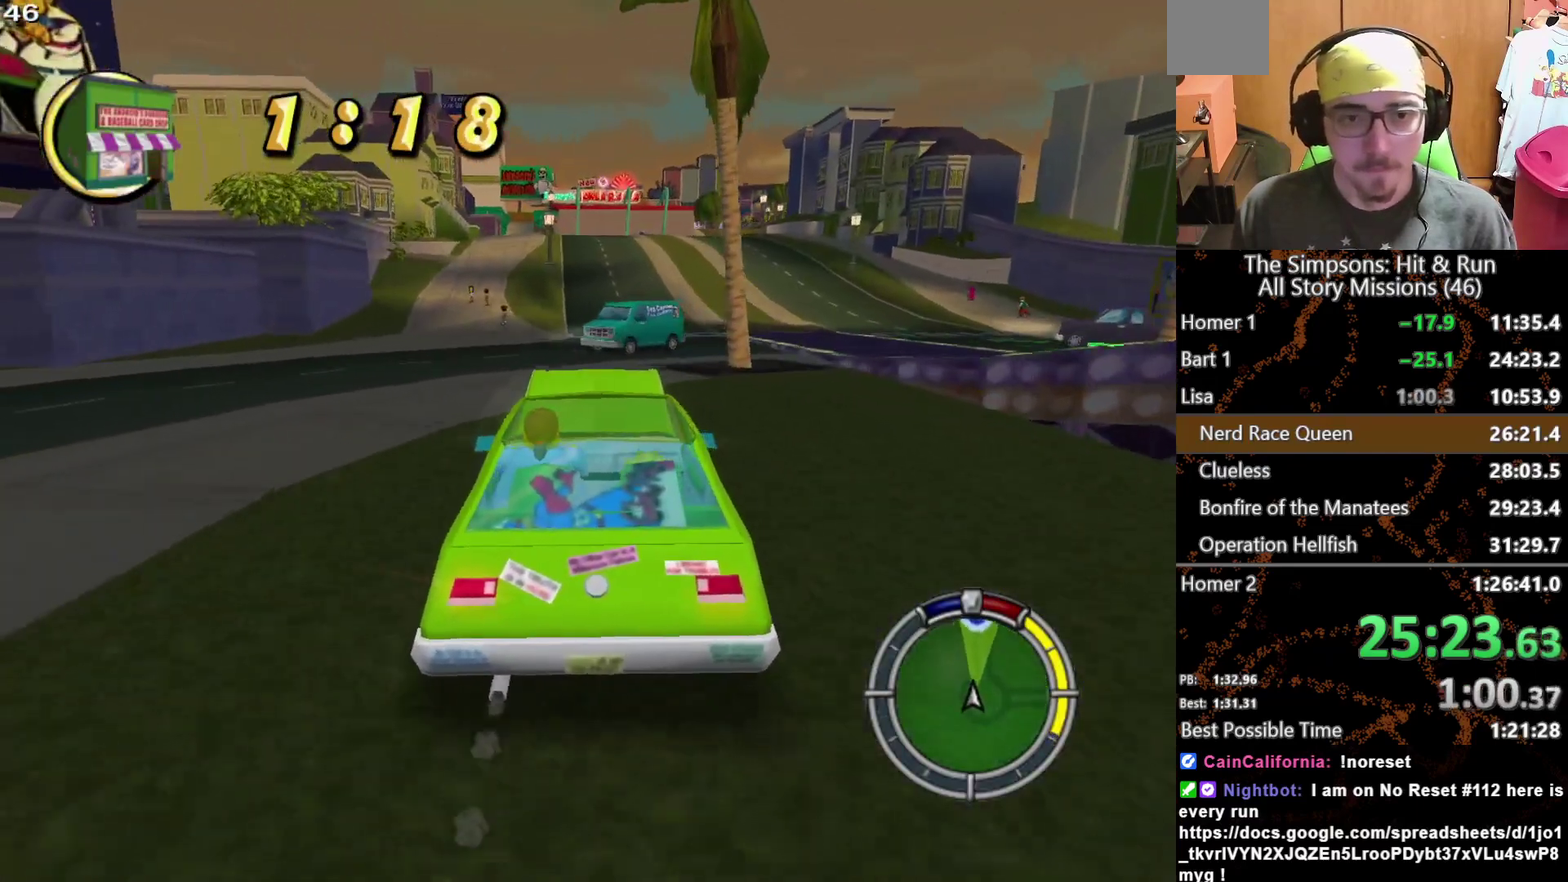
{"buttons": [], "left_stick": "left", "right_stick": "center", "events": [[83, "left_stick", "right"], [217, "left_stick", "center"], [383, "left_stick", "left"]]}
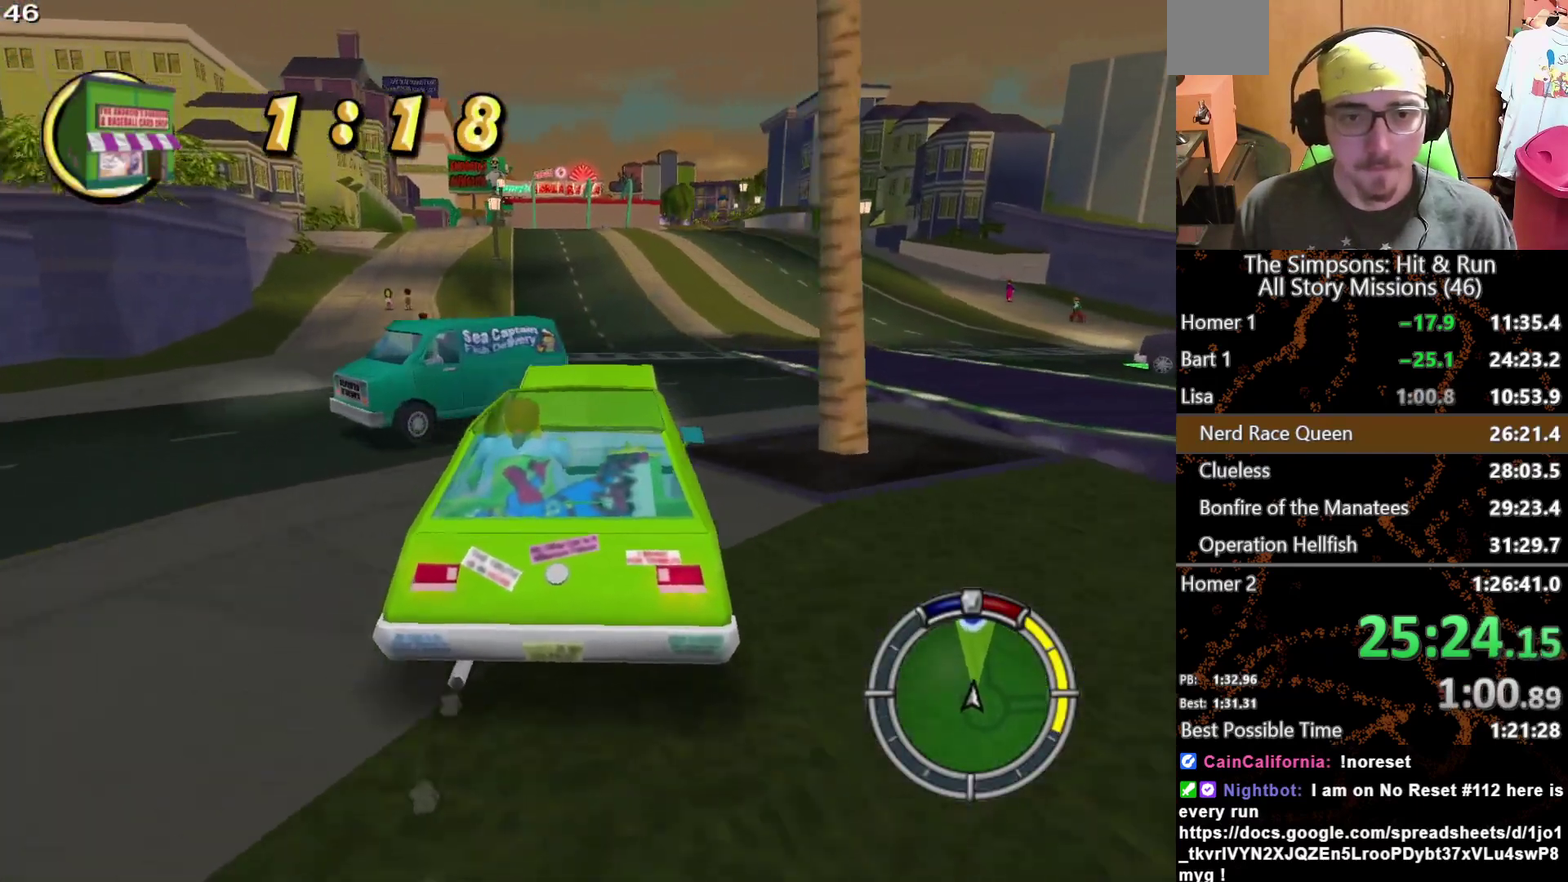
{"buttons": [], "left_stick": "center", "right_stick": "center", "events": [[200, "left_stick", "center"], [333, "left_stick", "right"], [500, "left_stick", "center"]]}